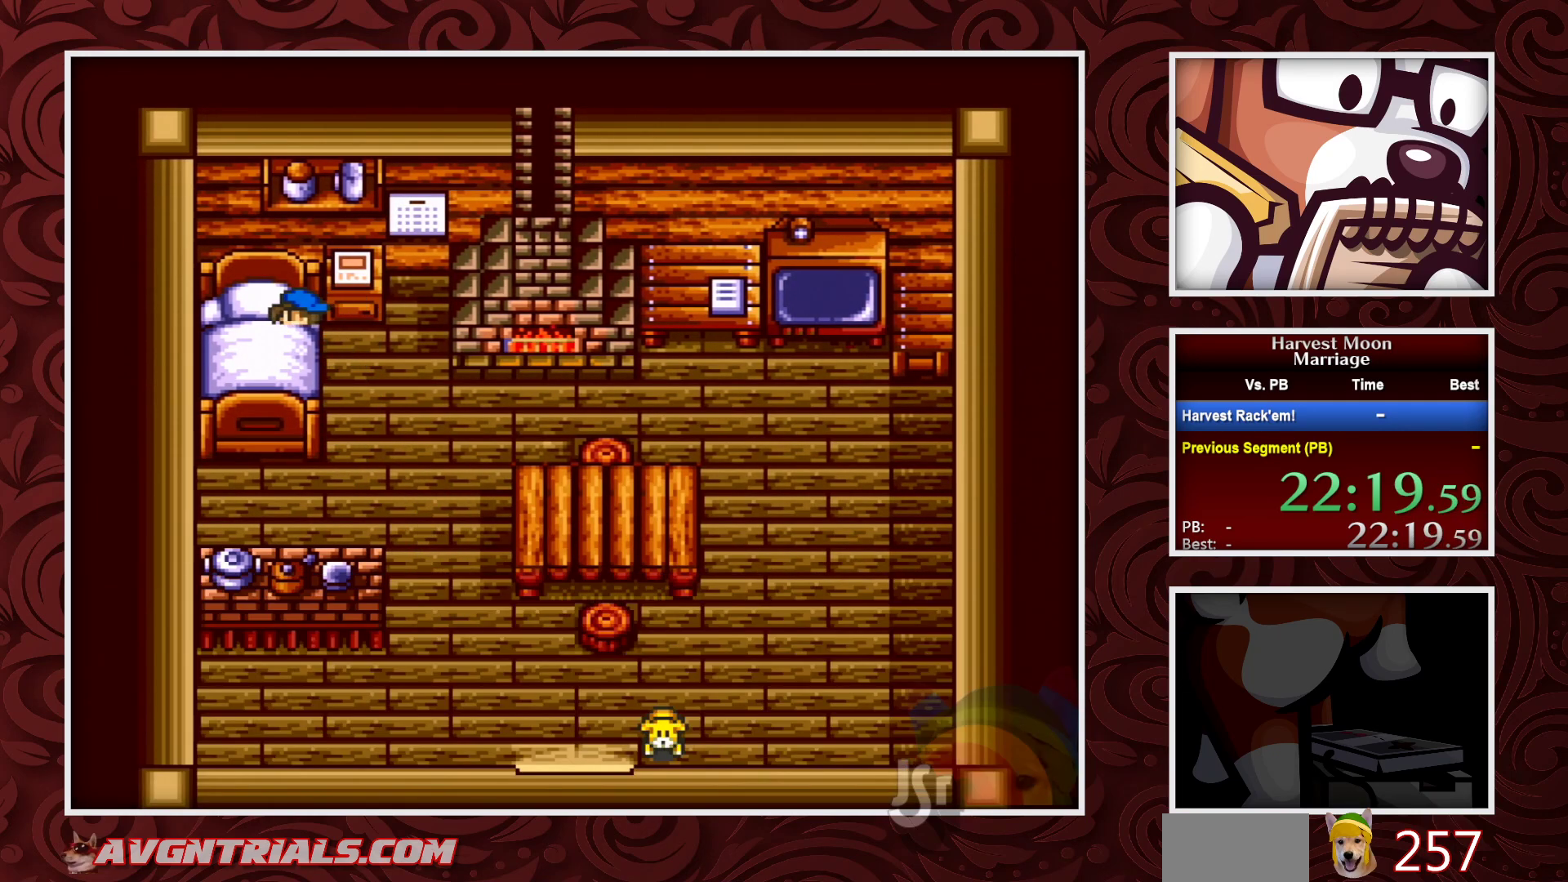
Gameplay with a controller (Nintendo layout); each line is a JSON object with the inputs held at the frame after it. "events" lists button and stick changes between this image and that frame as [ms after this image, input, new state], when the widget could be followed in between. Not read: L1 L3 R1 R3.
{"buttons": ["A"], "events": []}
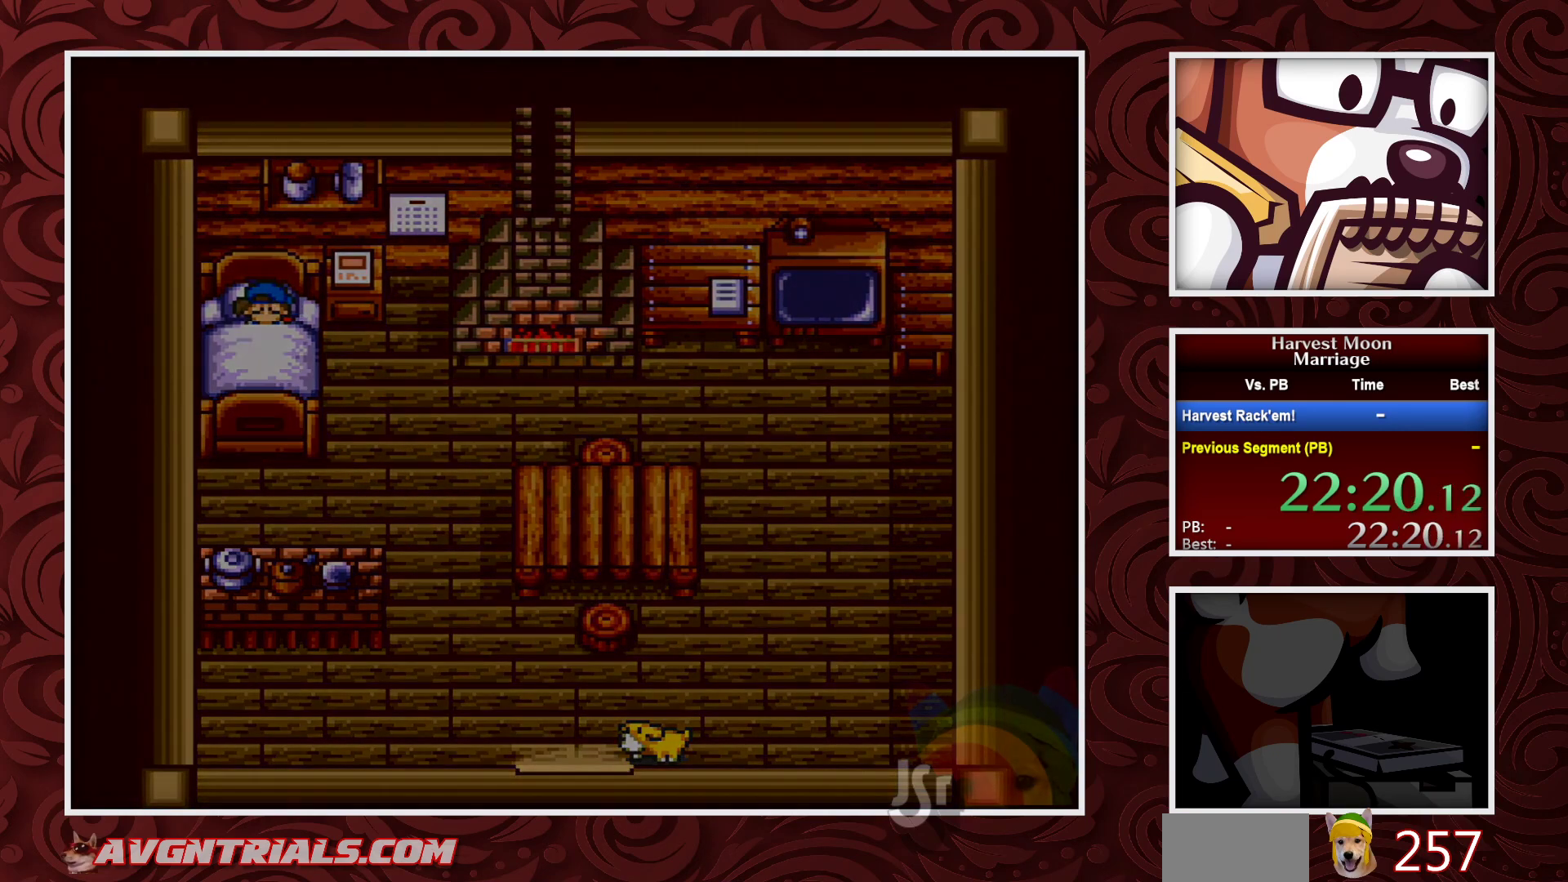
{"buttons": ["A"], "events": []}
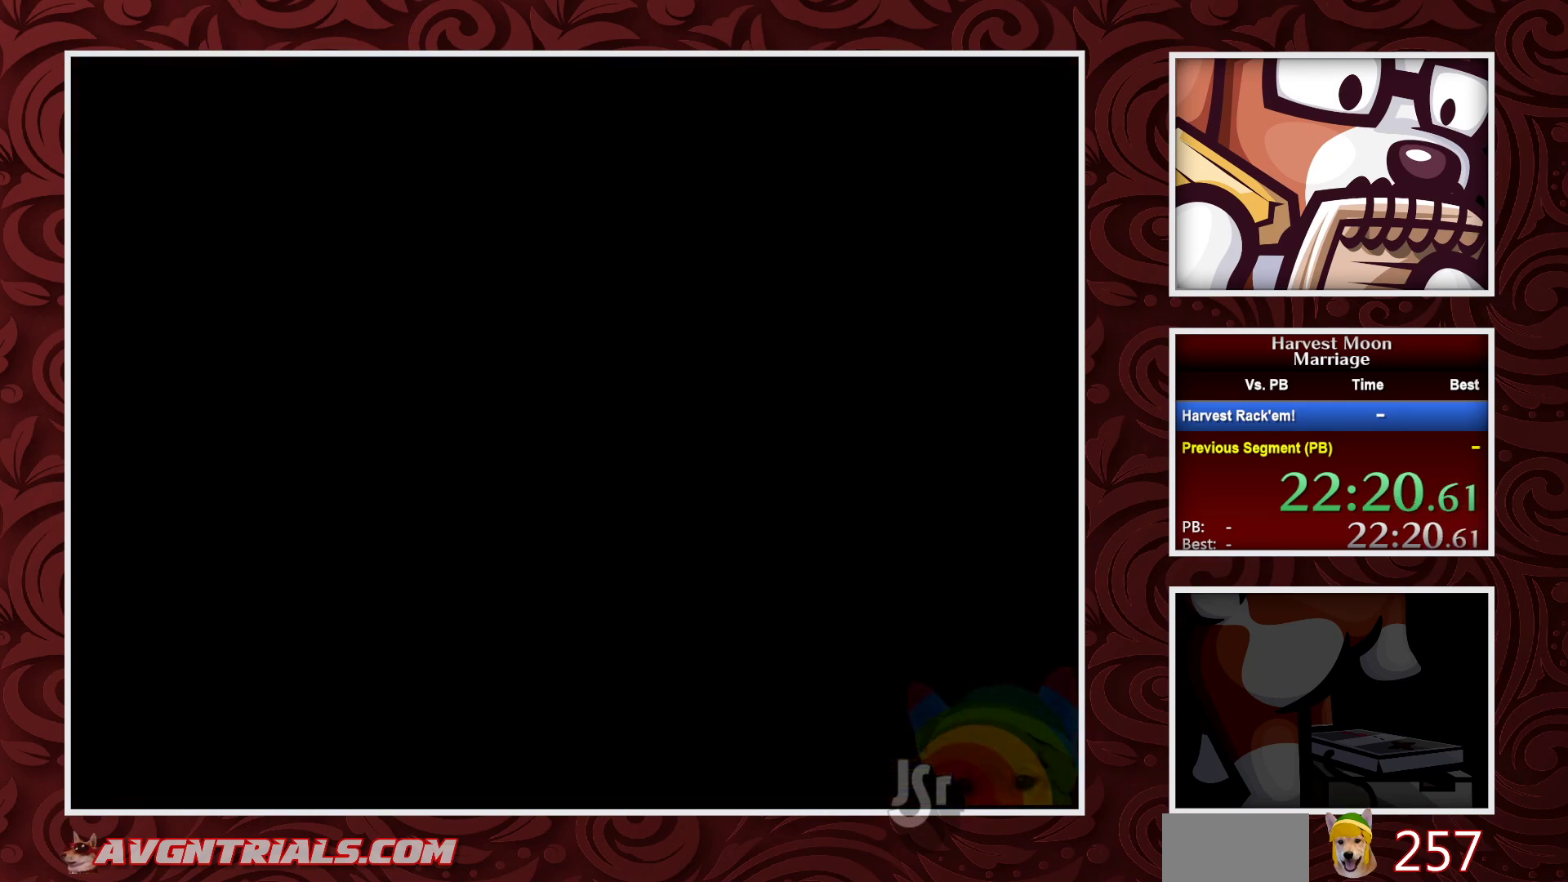
{"buttons": ["A"], "events": []}
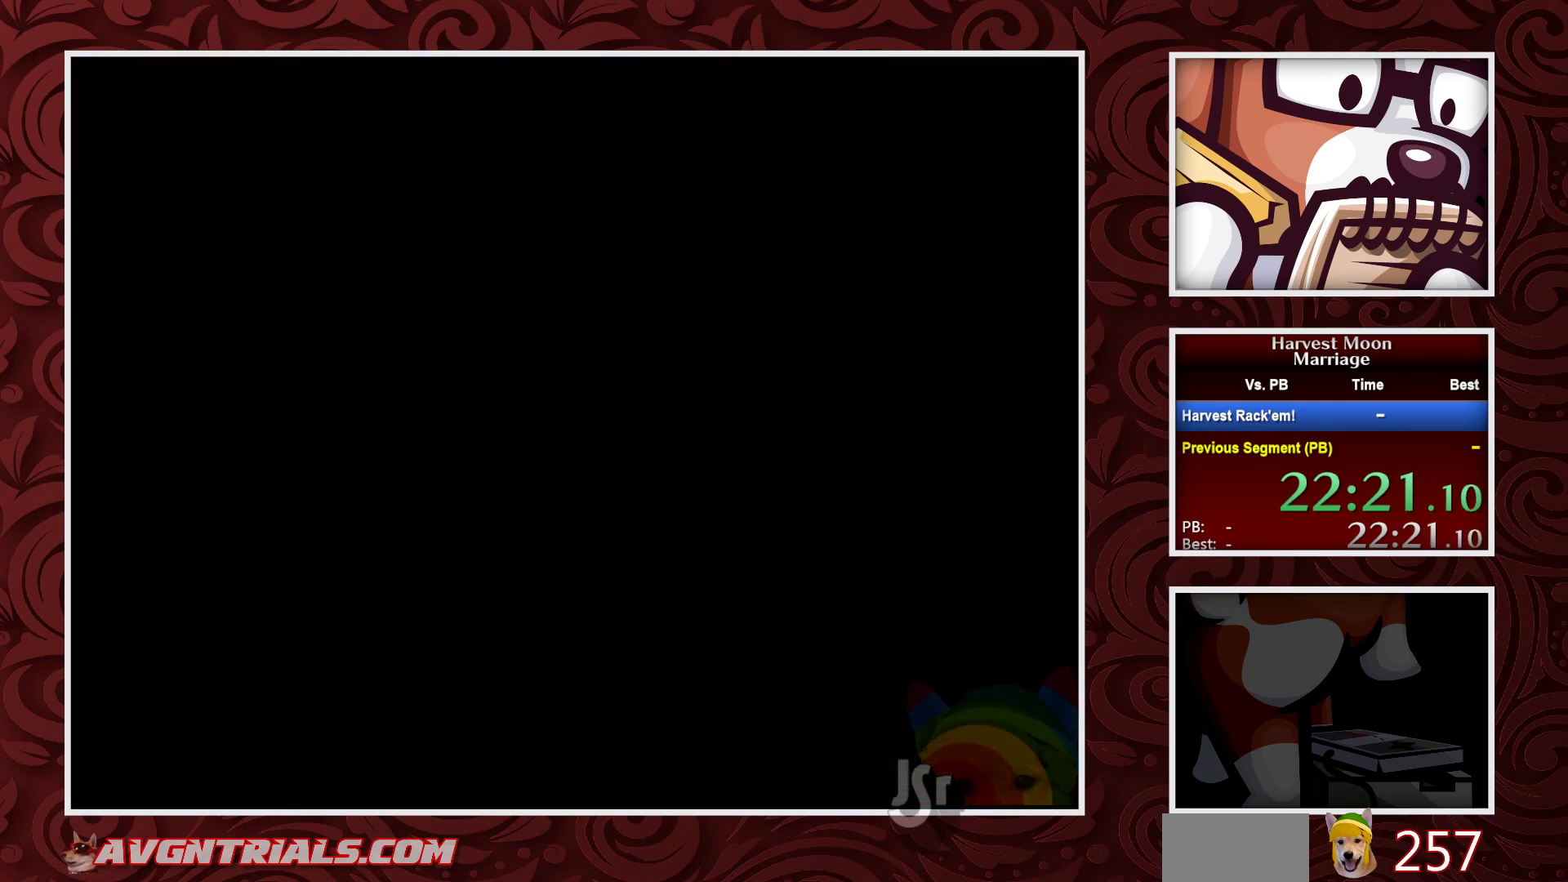
{"buttons": [], "events": [[350, "A", "up"]]}
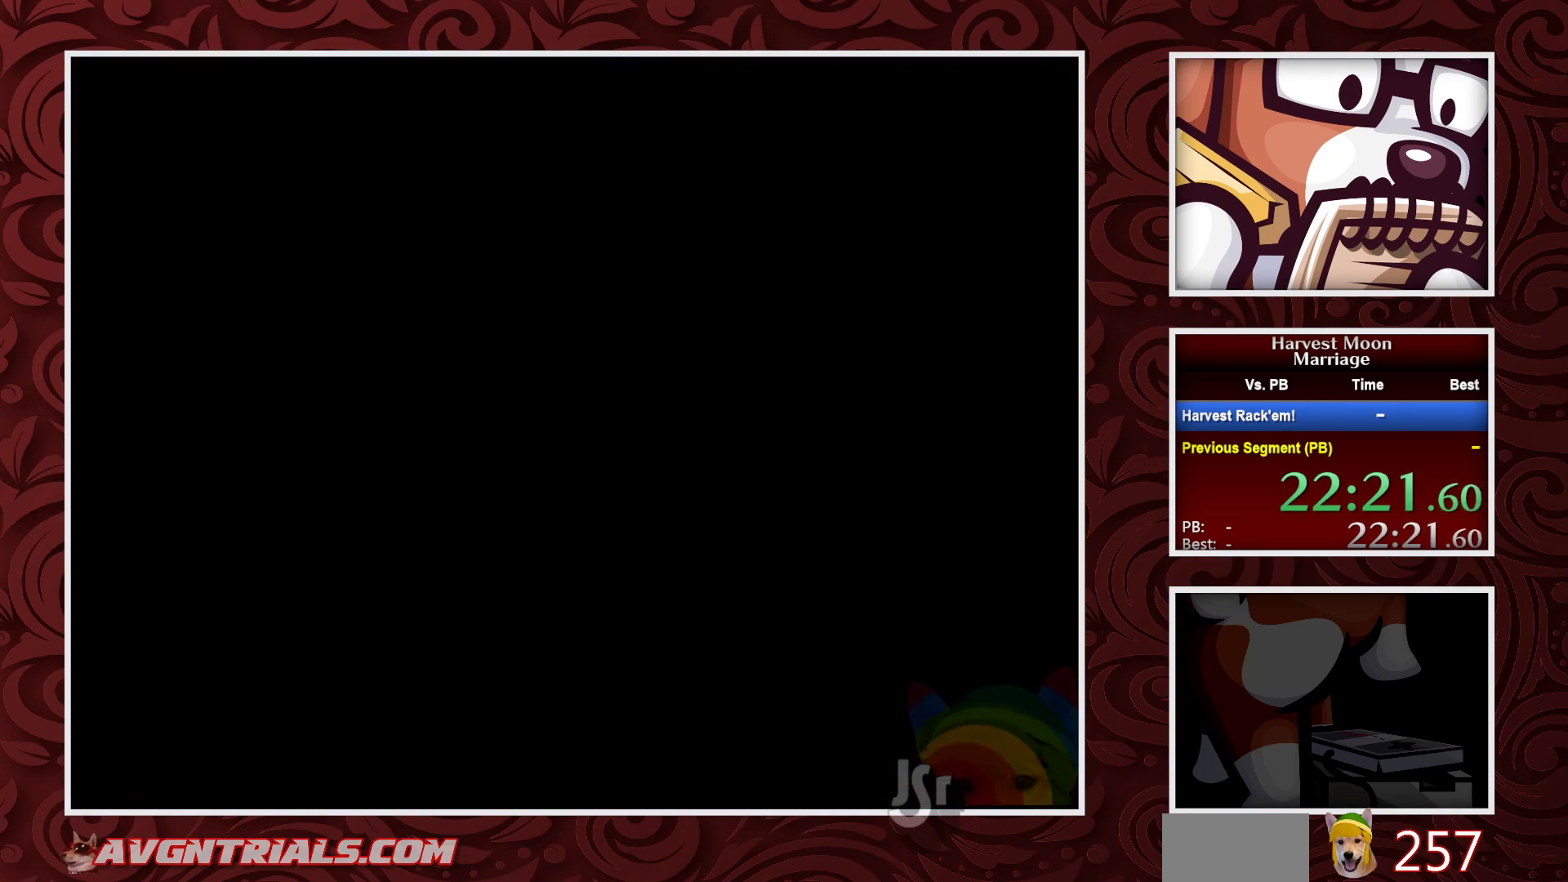
{"buttons": [], "events": []}
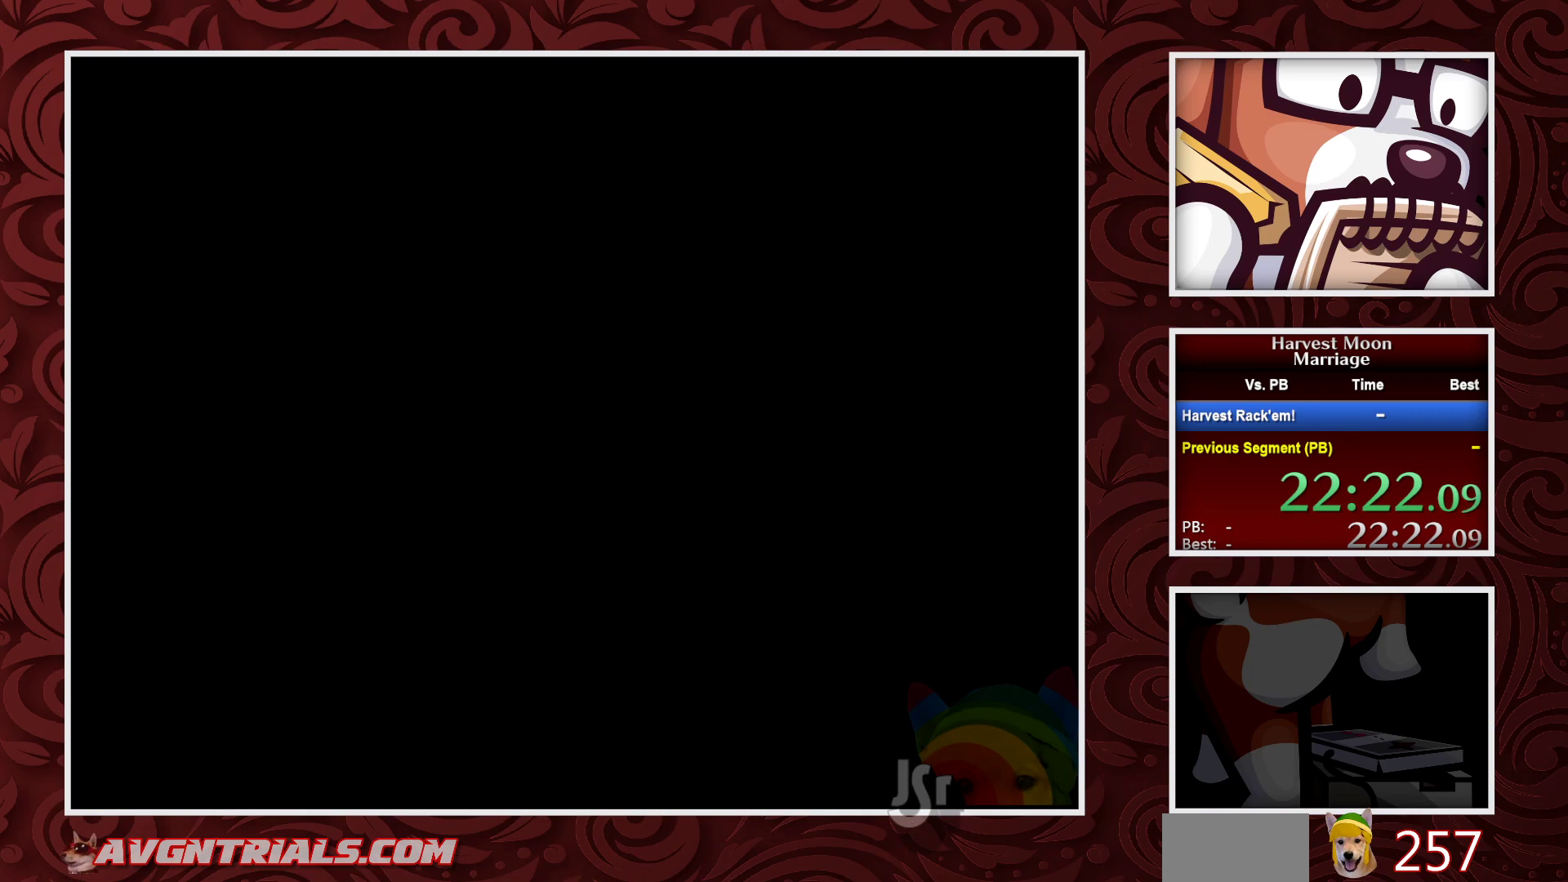
{"buttons": [], "events": []}
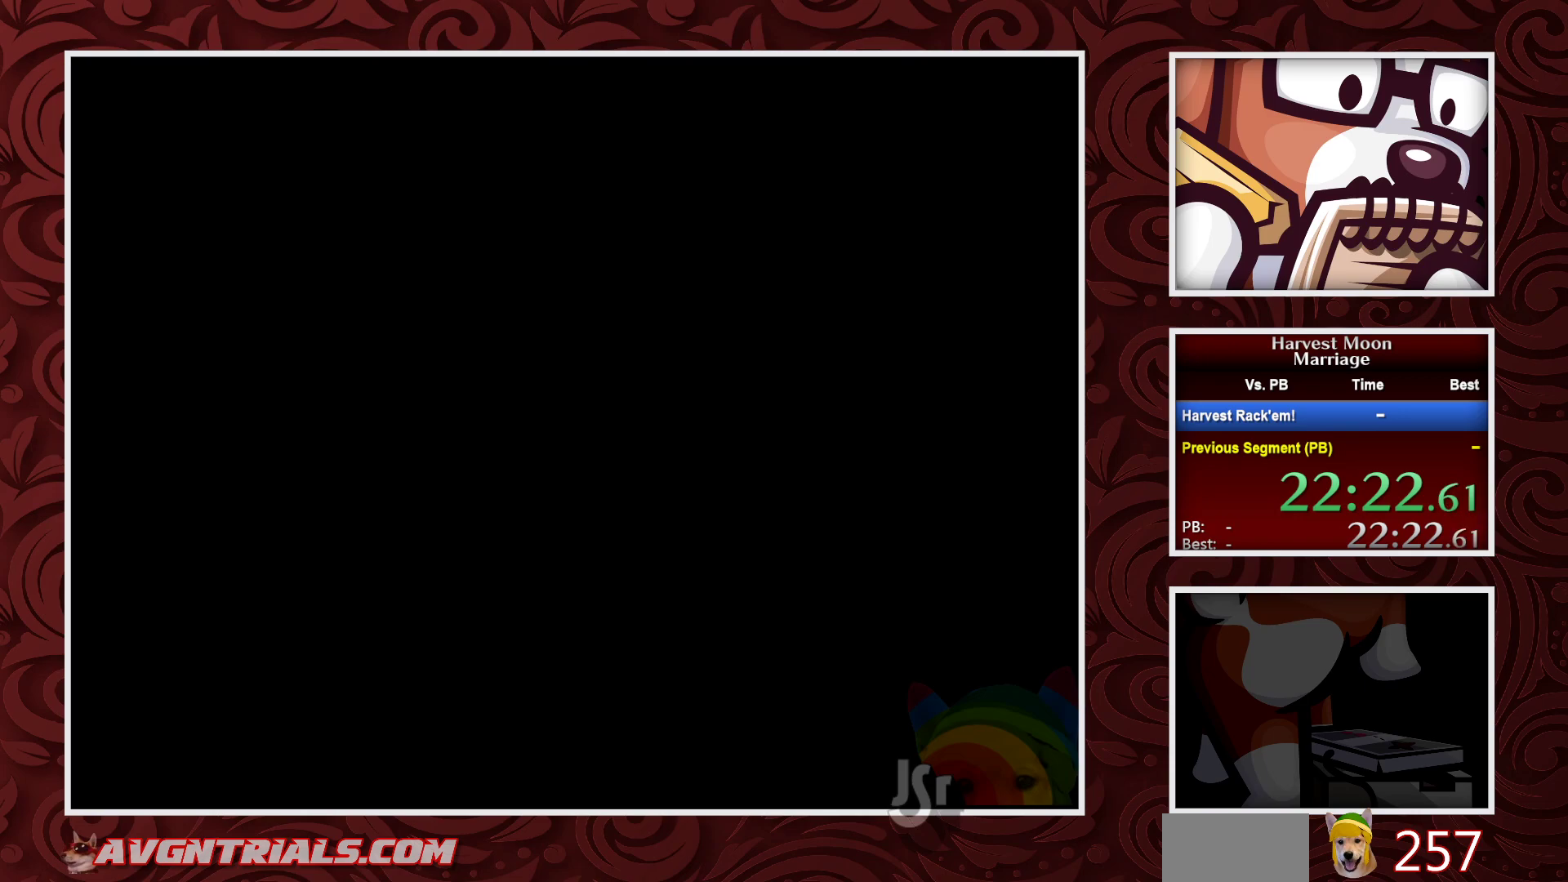
{"buttons": [], "events": []}
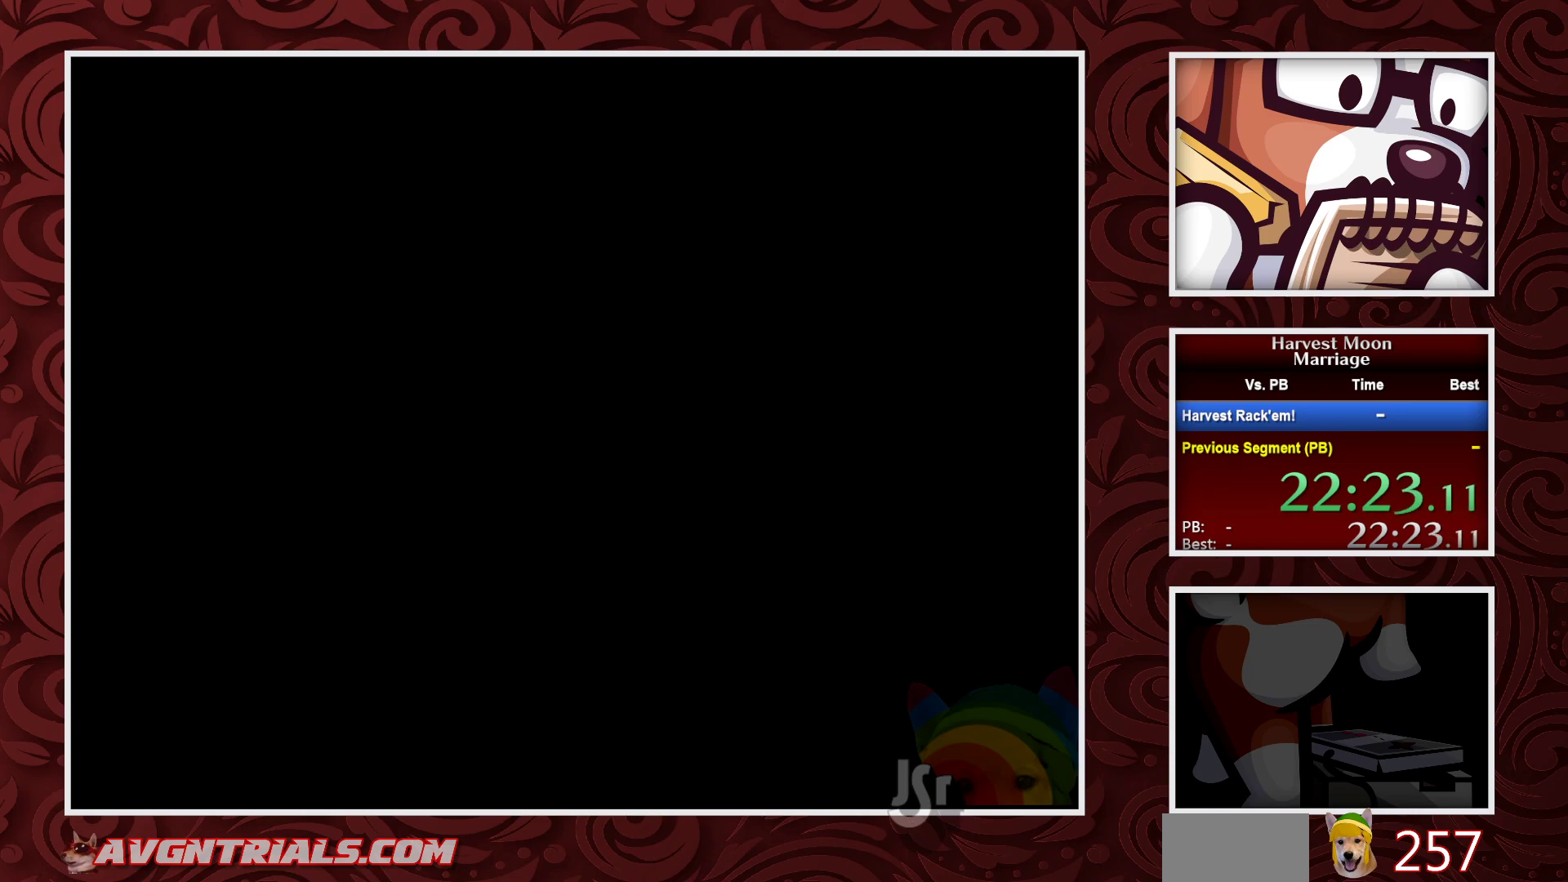
{"buttons": [], "events": []}
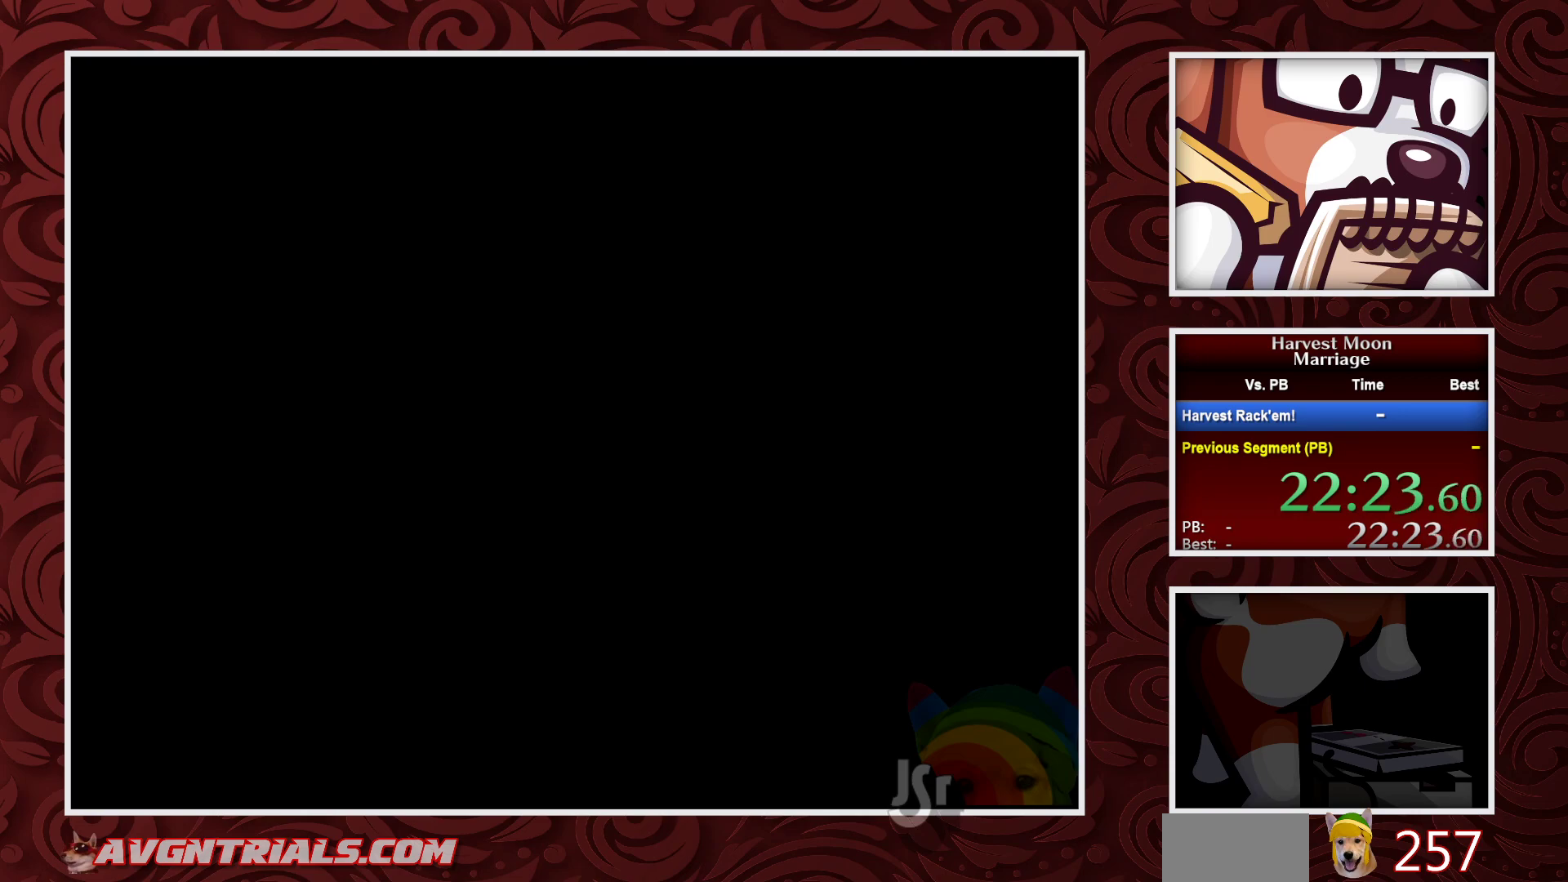
{"buttons": [], "events": []}
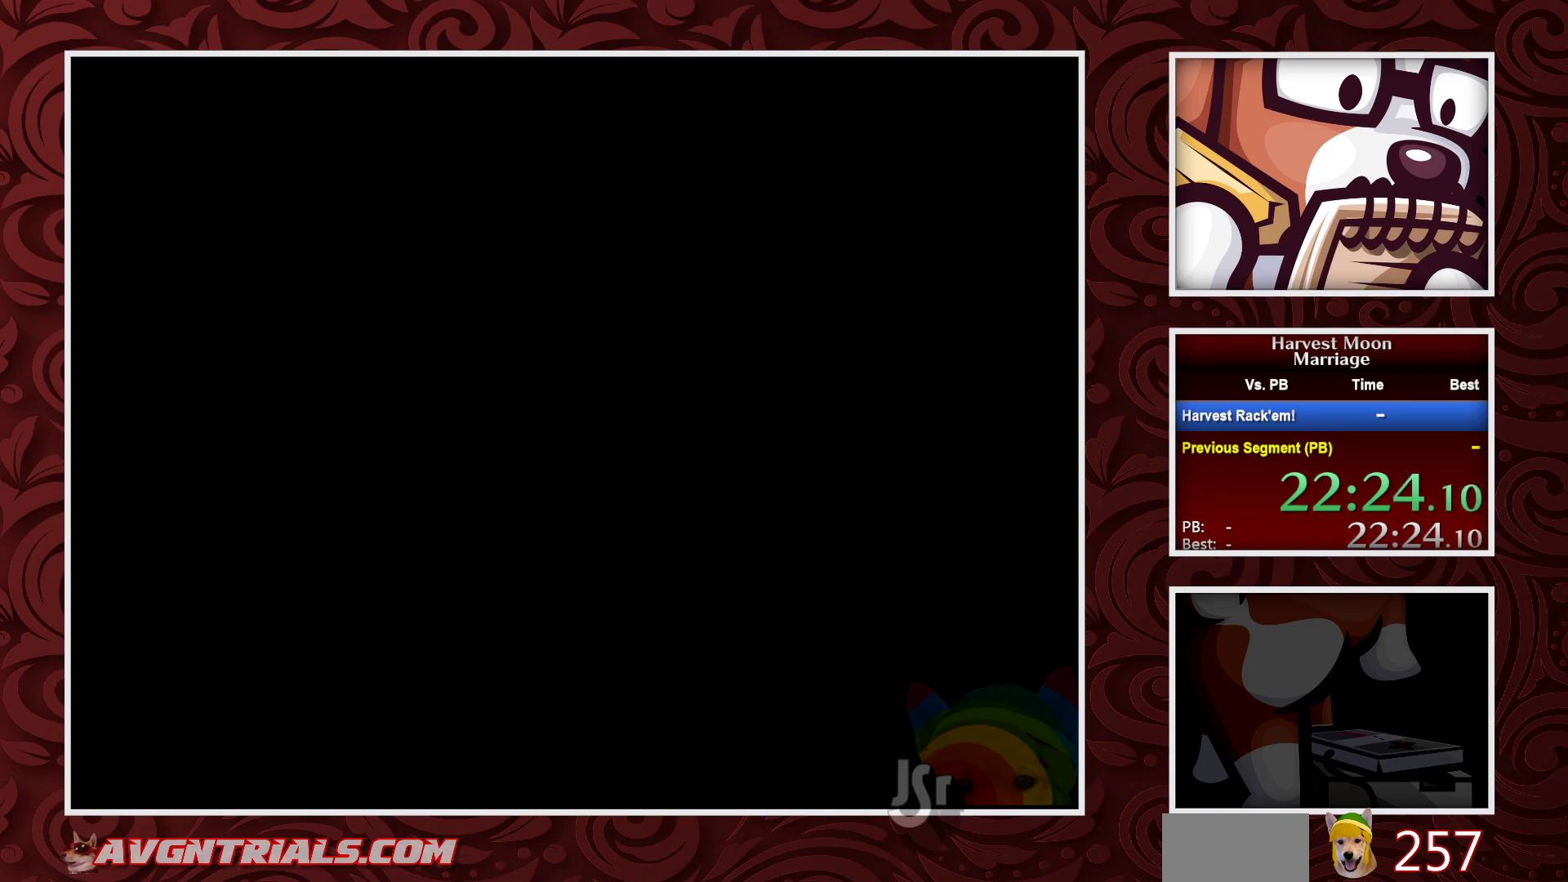
{"buttons": ["B", "DPAD_DOWN"], "events": [[350, "B", "down"], [433, "DPAD_DOWN", "down"]]}
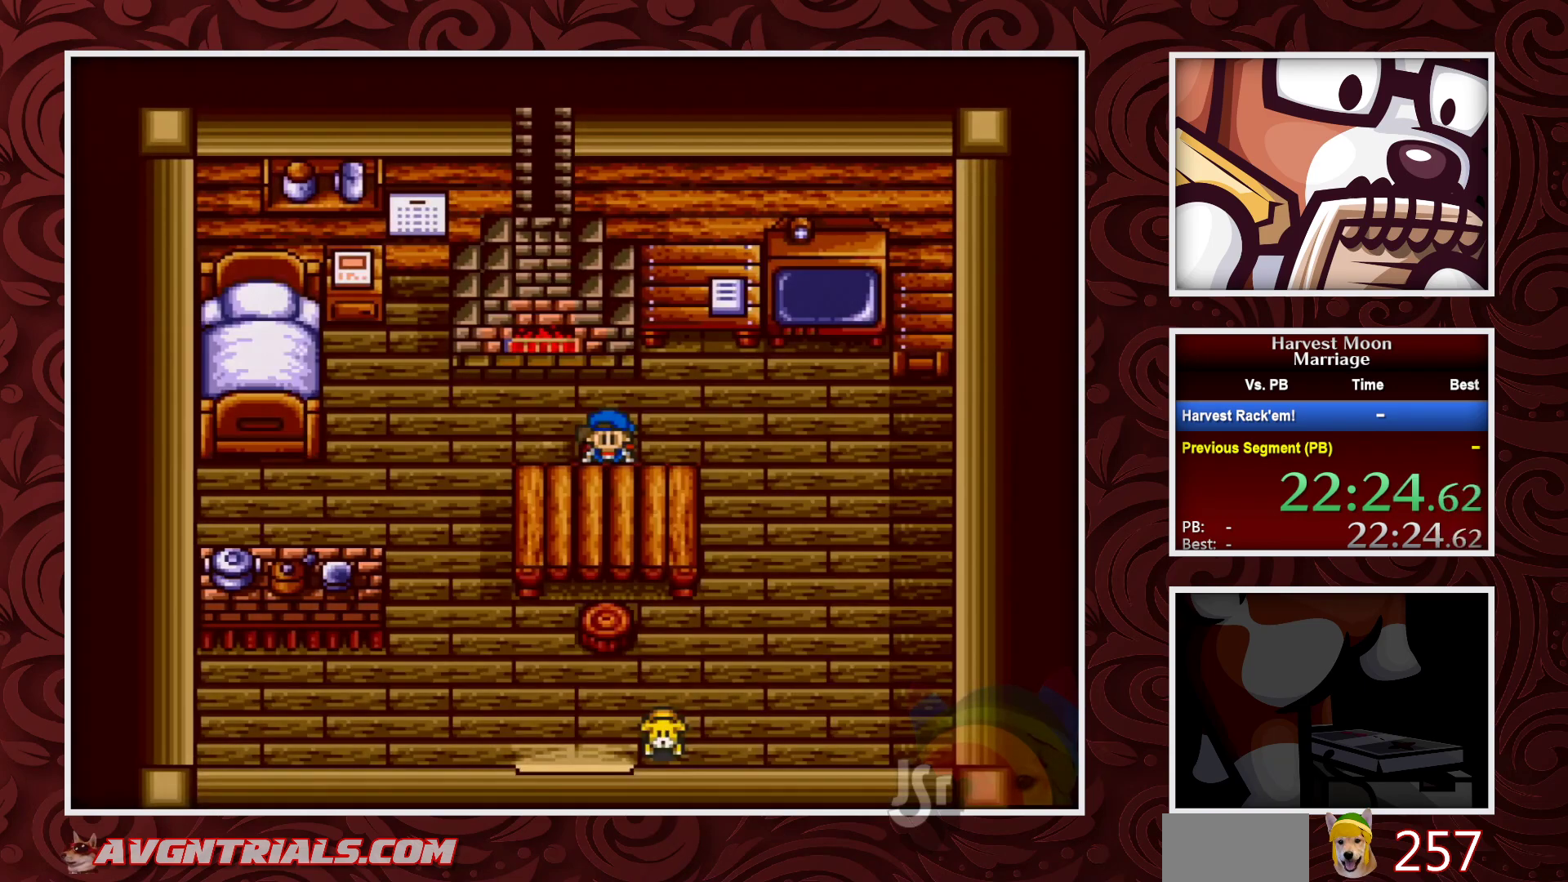
{"buttons": ["B", "DPAD_LEFT"], "events": [[100, "DPAD_DOWN", "up"], [467, "DPAD_LEFT", "down"]]}
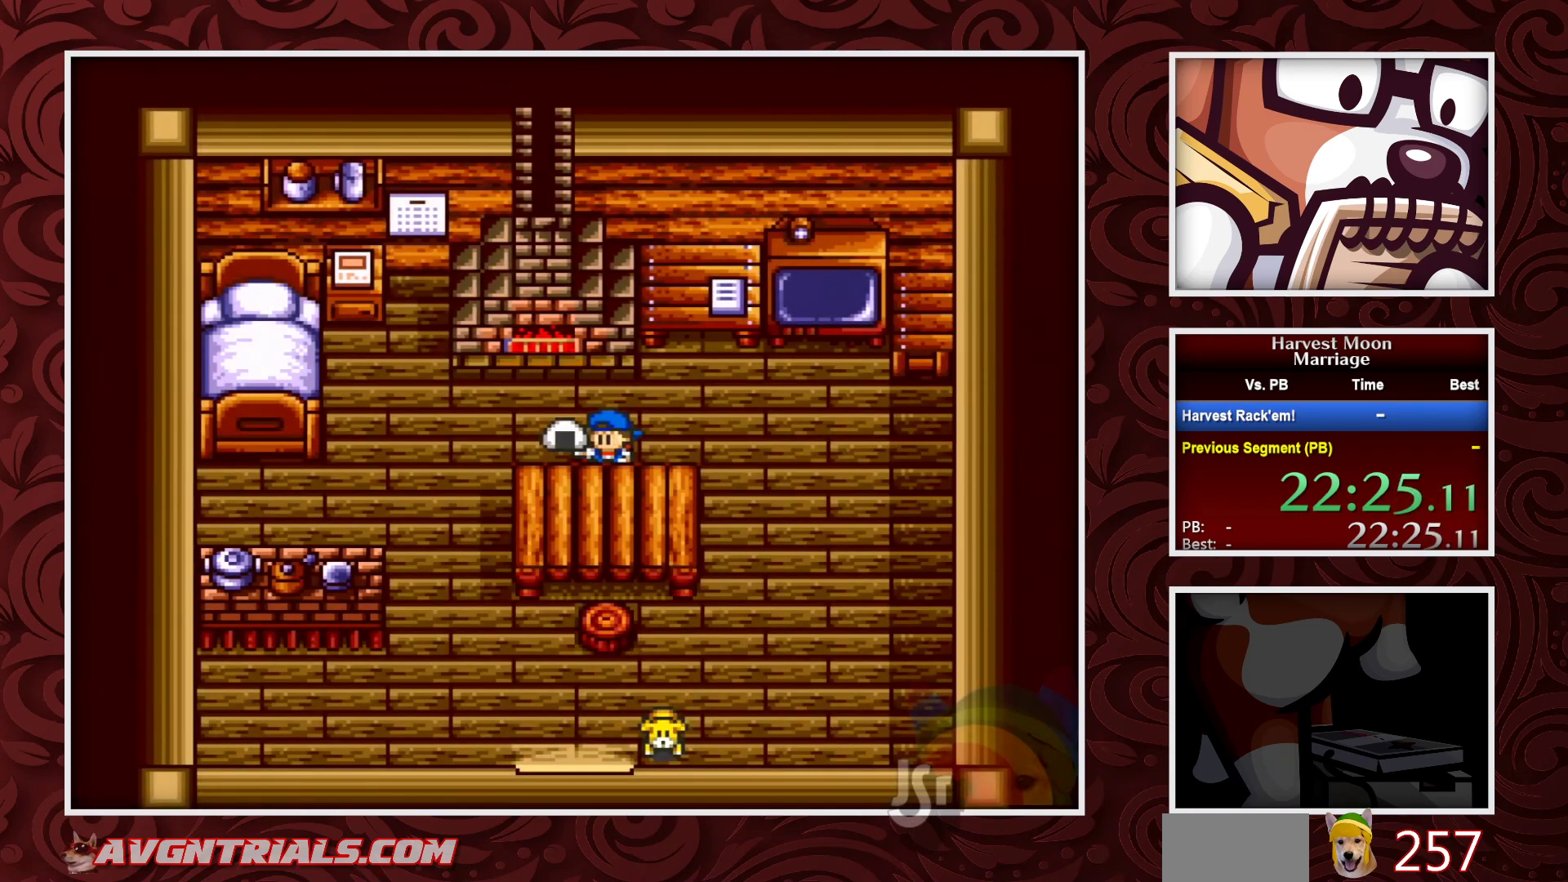
{"buttons": ["B", "DPAD_LEFT"], "events": []}
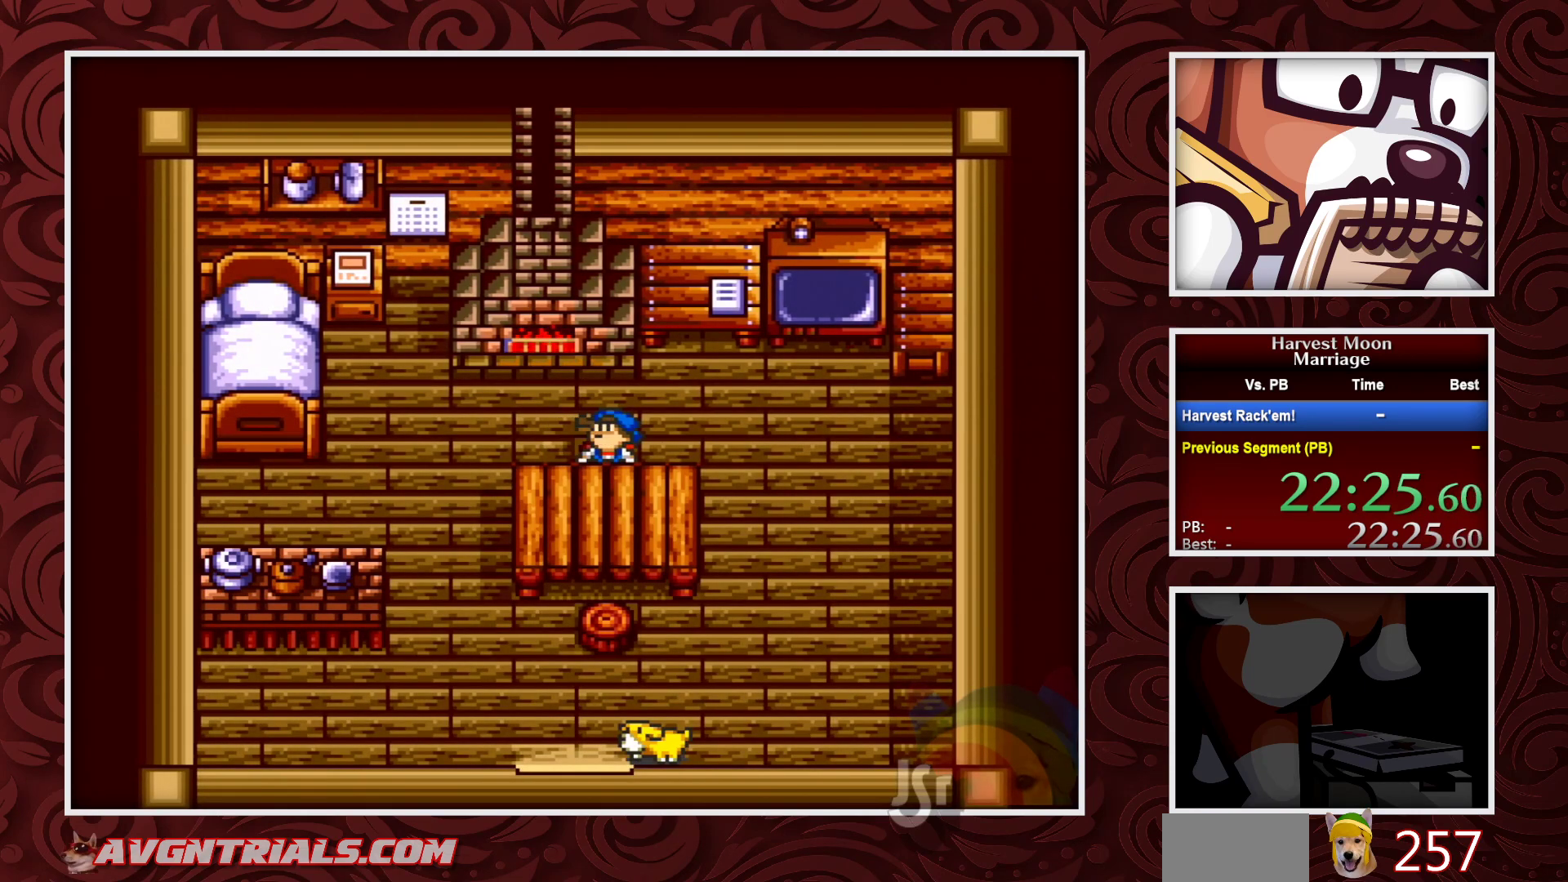
{"buttons": ["B", "DPAD_LEFT"], "events": []}
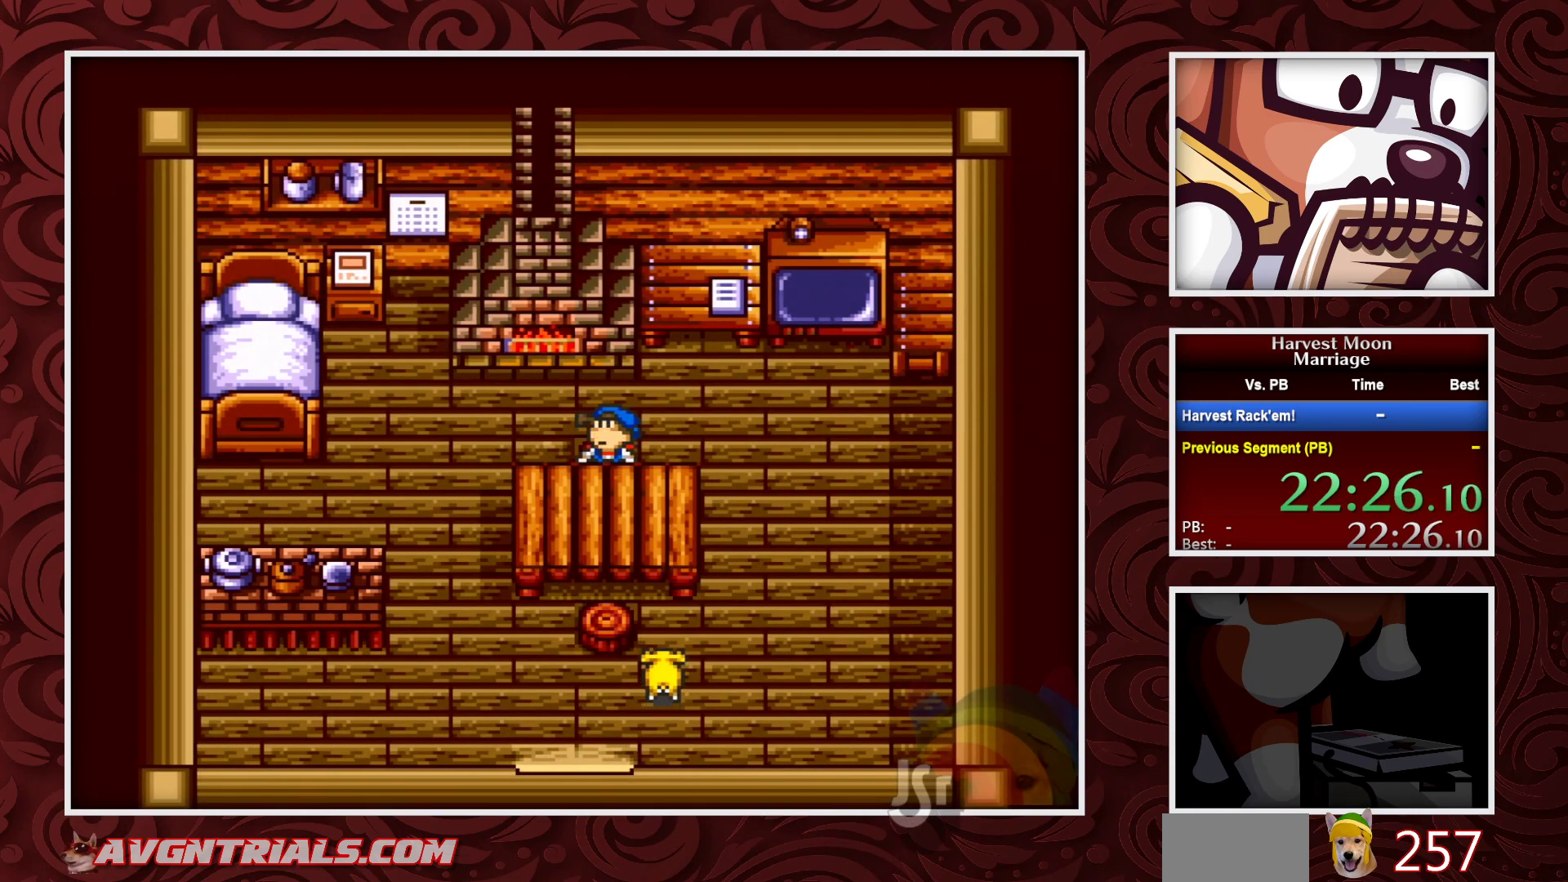
{"buttons": ["B", "DPAD_LEFT"], "events": []}
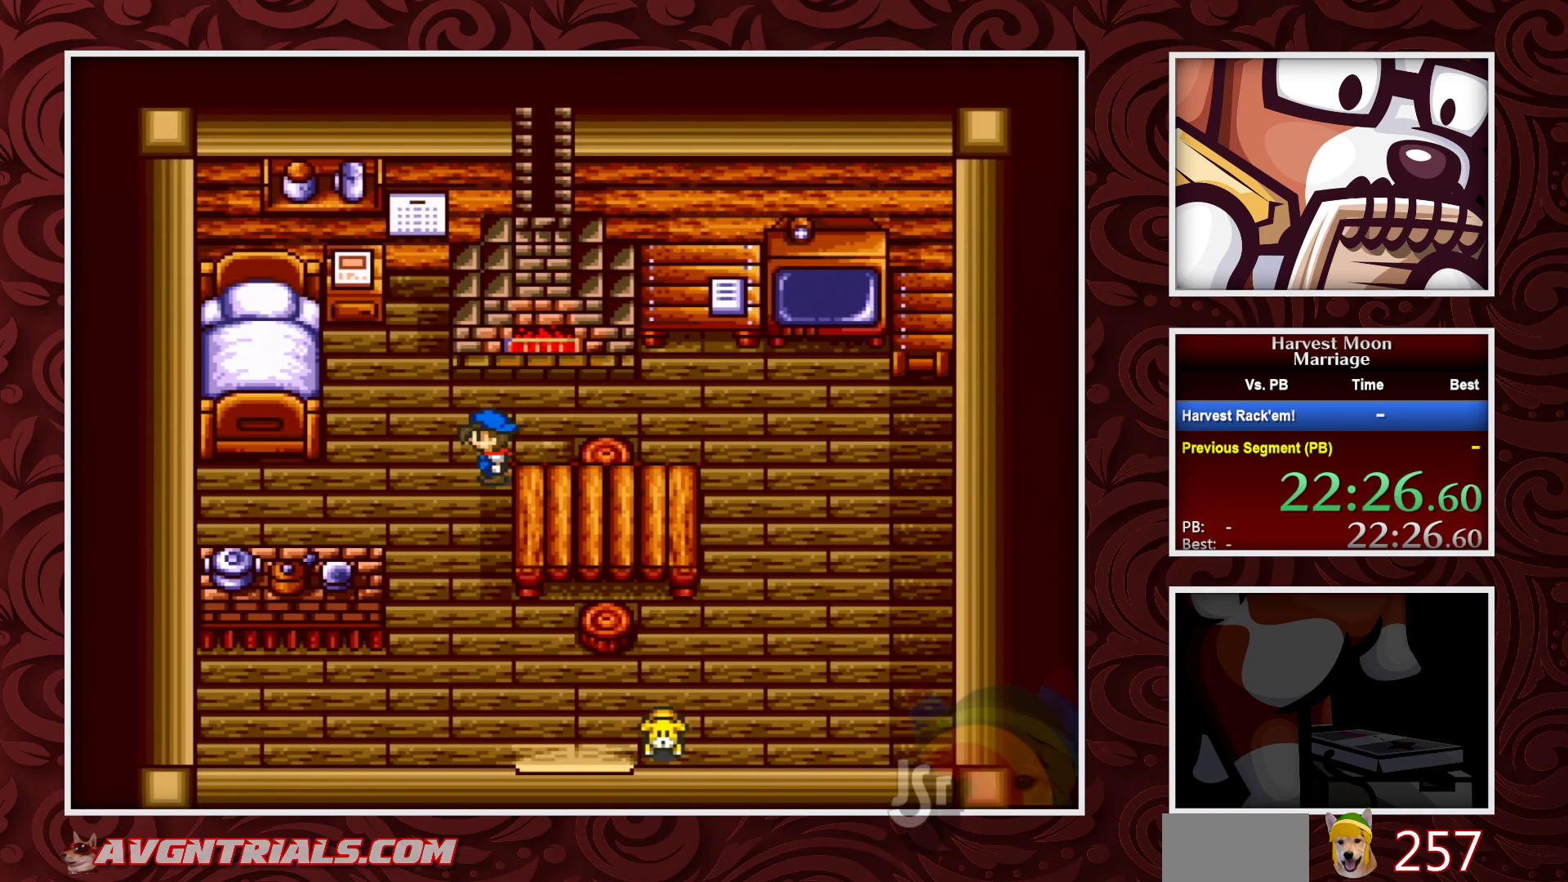
{"buttons": ["B", "DPAD_DOWN"], "events": [[67, "DPAD_DOWN", "down"], [117, "DPAD_LEFT", "up"]]}
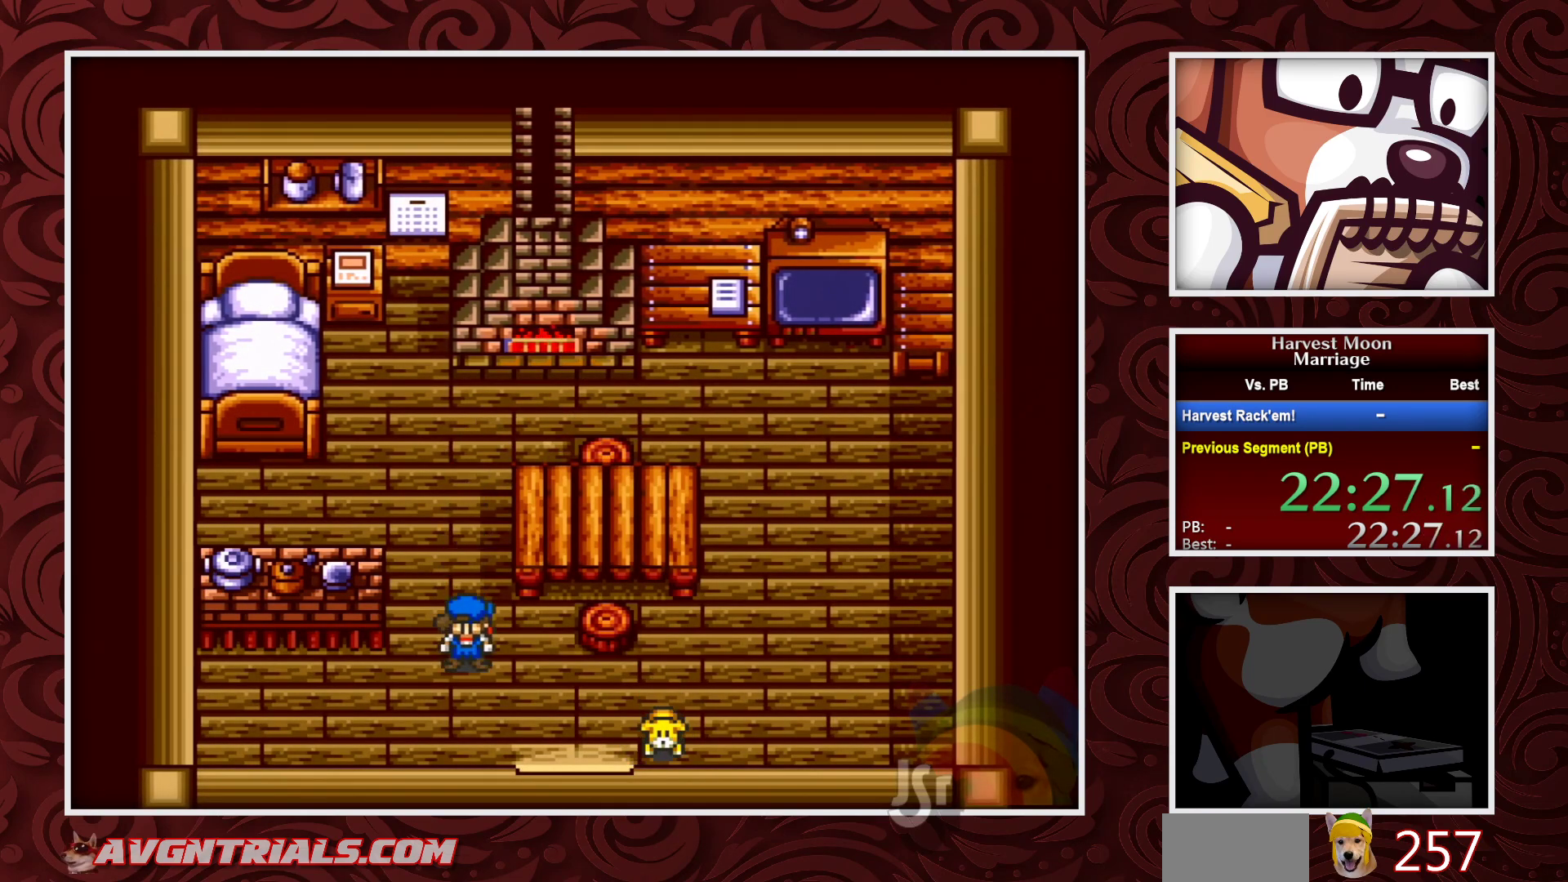
{"buttons": ["B", "DPAD_DOWN"], "events": [[17, "DPAD_RIGHT", "down"], [50, "DPAD_DOWN", "up"], [233, "DPAD_DOWN", "down"], [267, "DPAD_RIGHT", "up"]]}
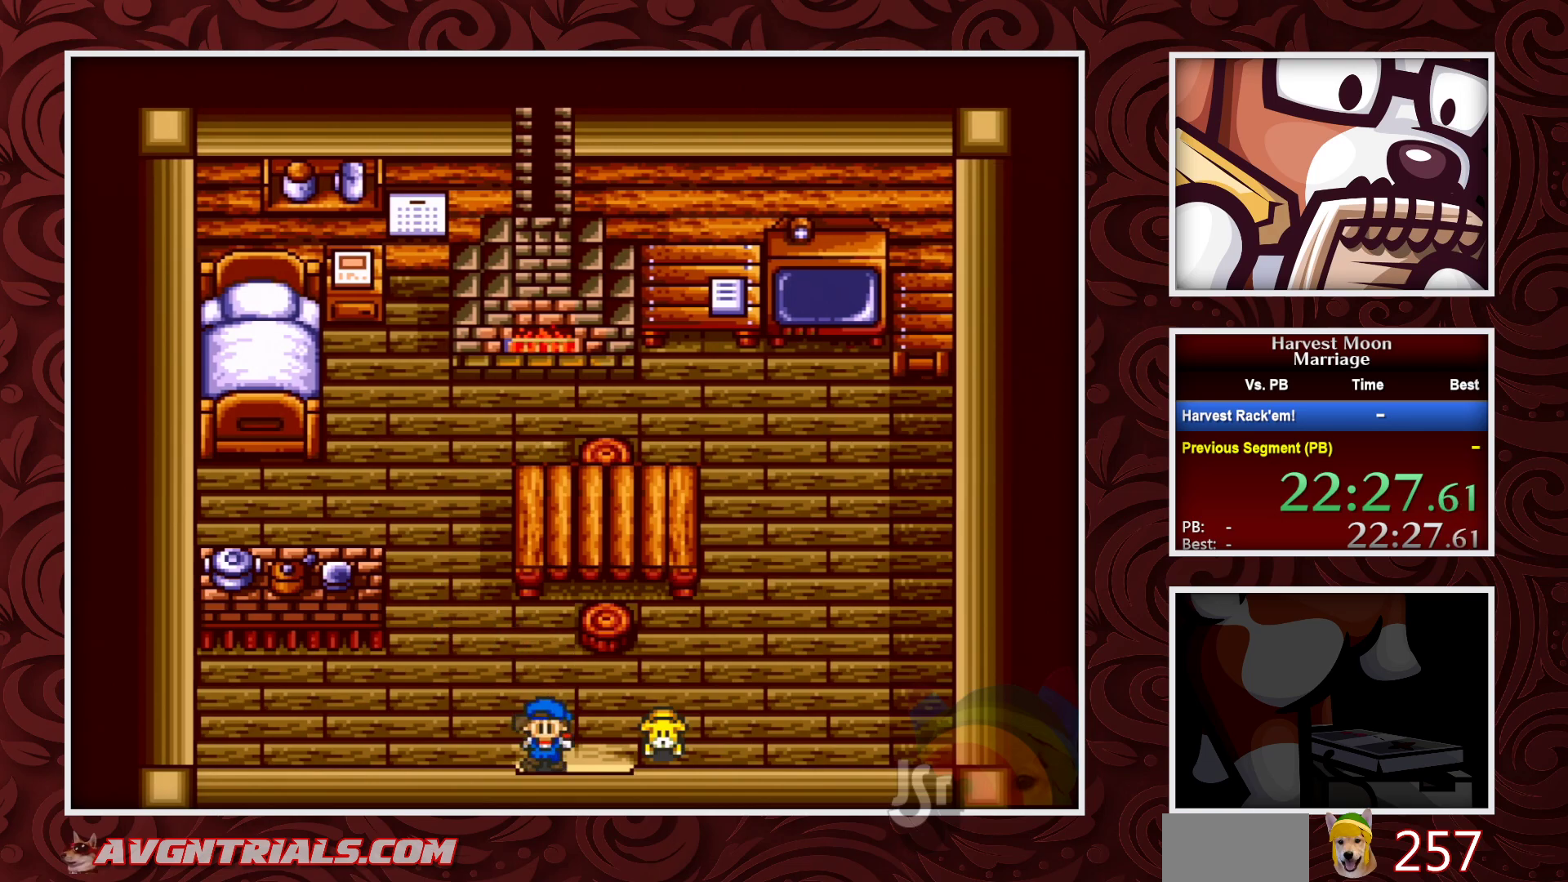
{"buttons": ["B", "DPAD_DOWN"], "events": []}
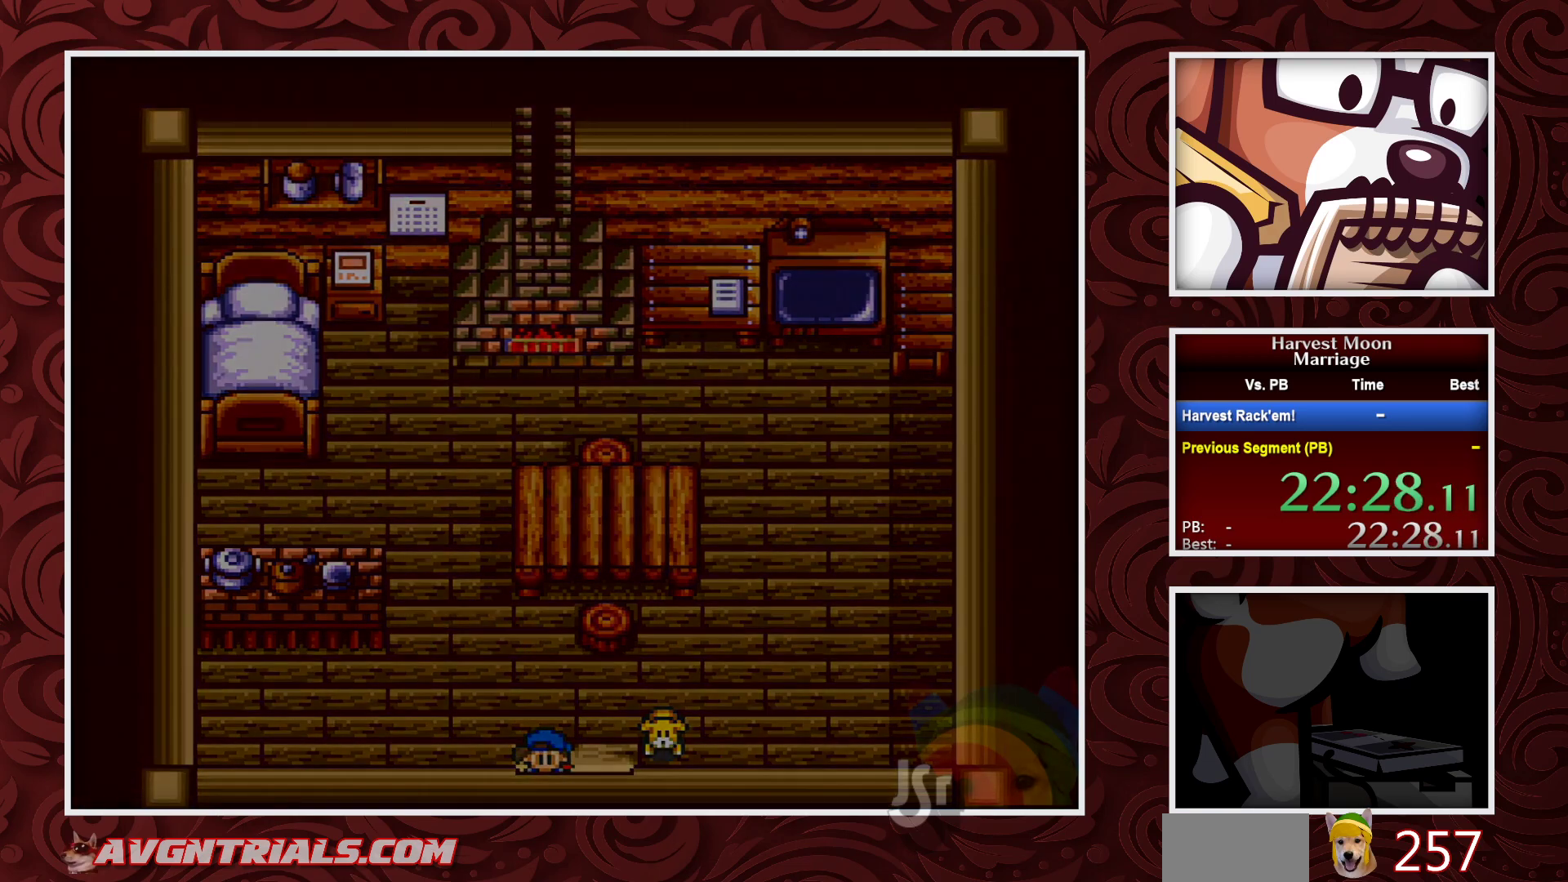
{"buttons": ["B", "DPAD_DOWN"], "events": []}
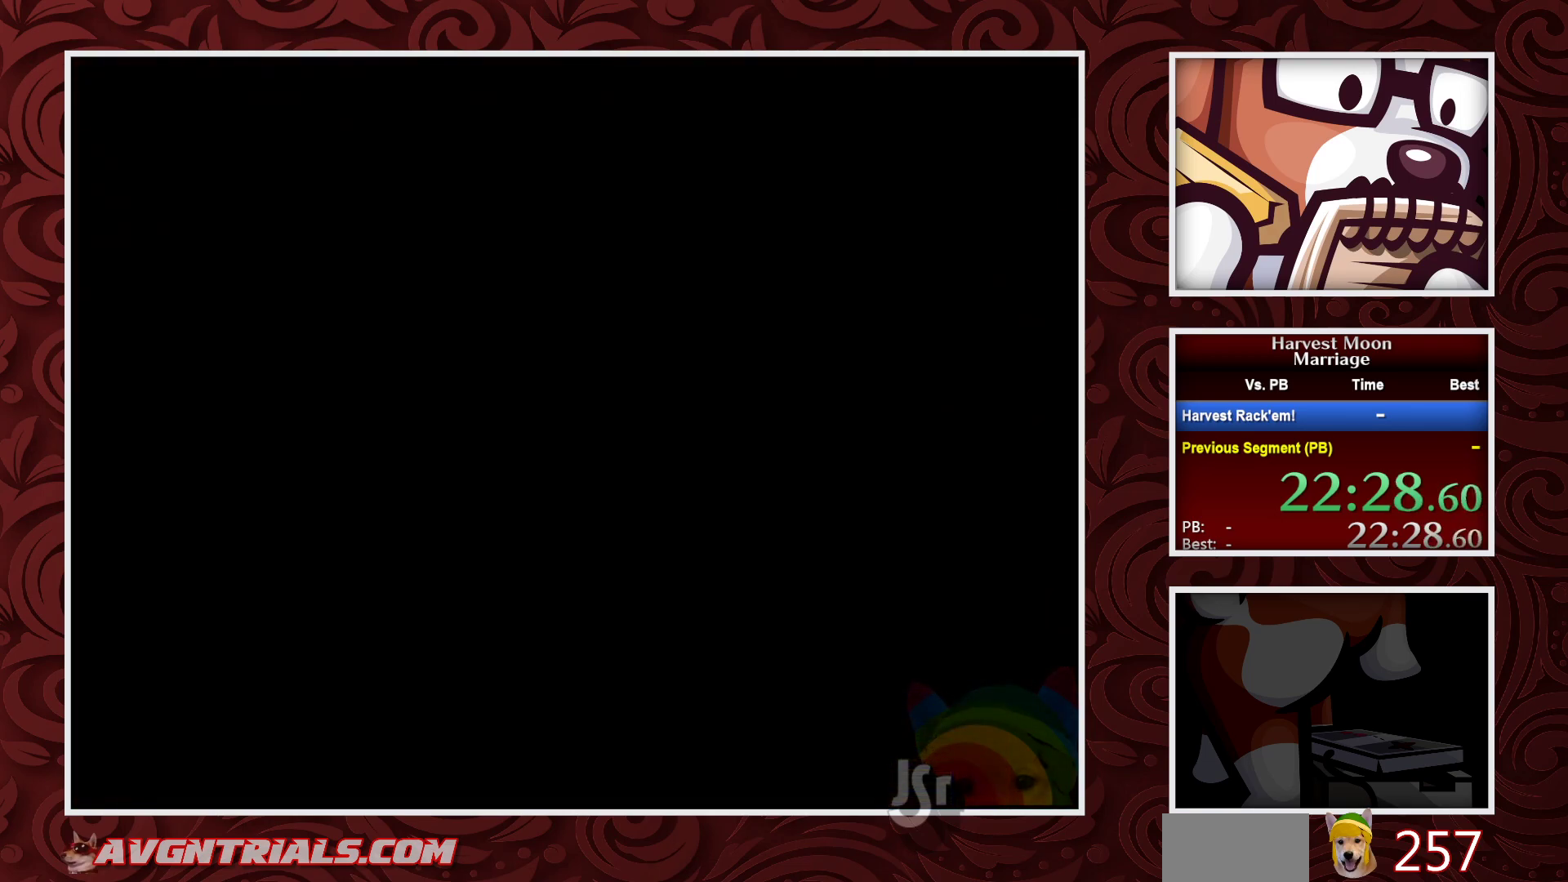
{"buttons": ["B", "DPAD_DOWN"], "events": []}
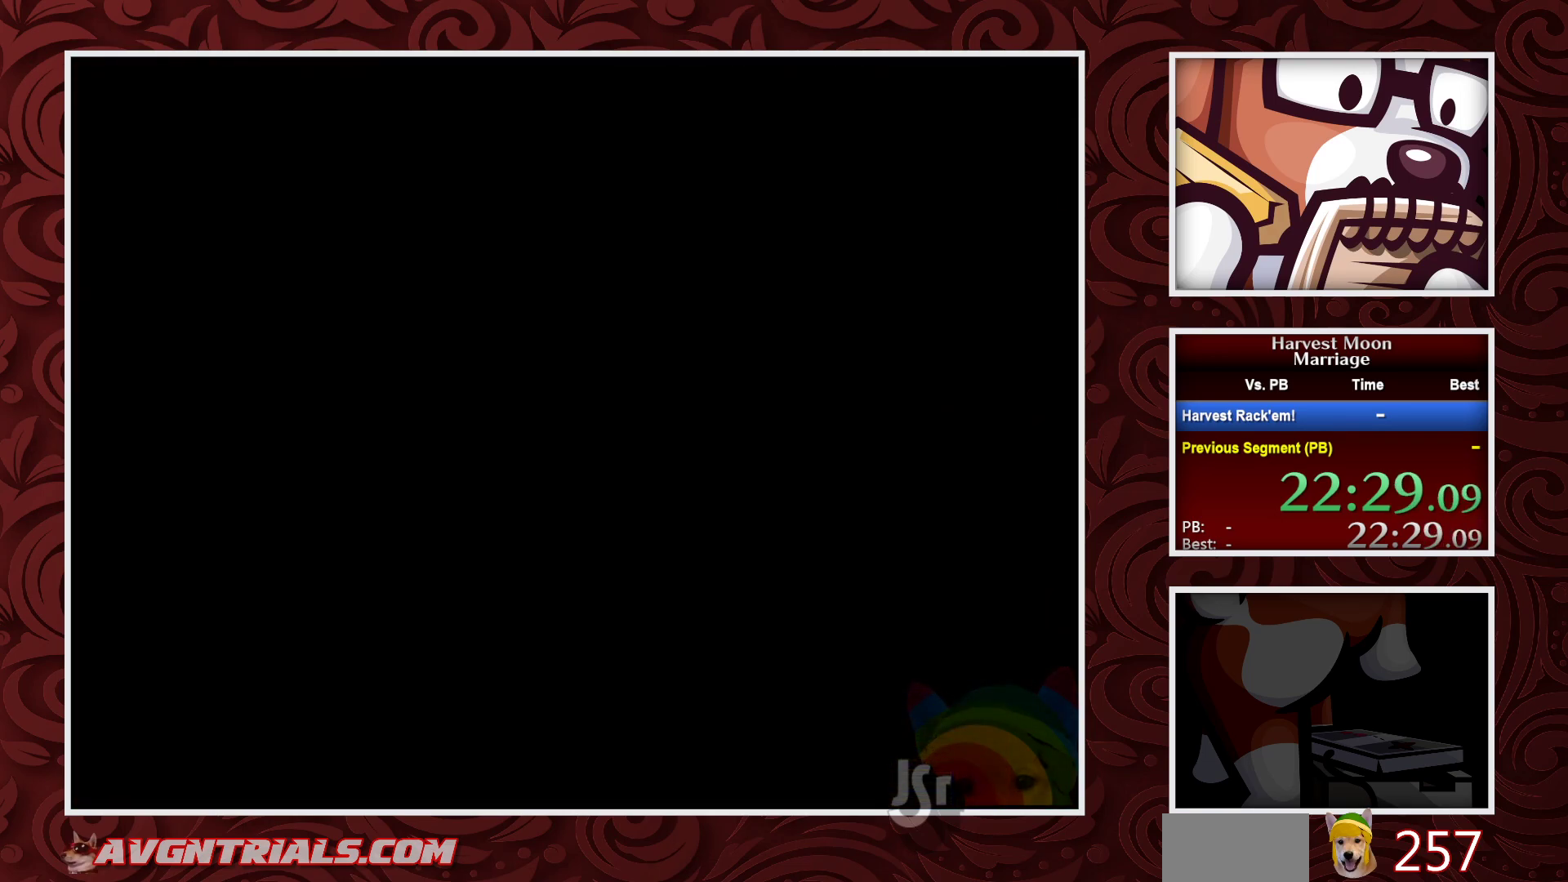
{"buttons": ["B", "DPAD_DOWN"], "events": []}
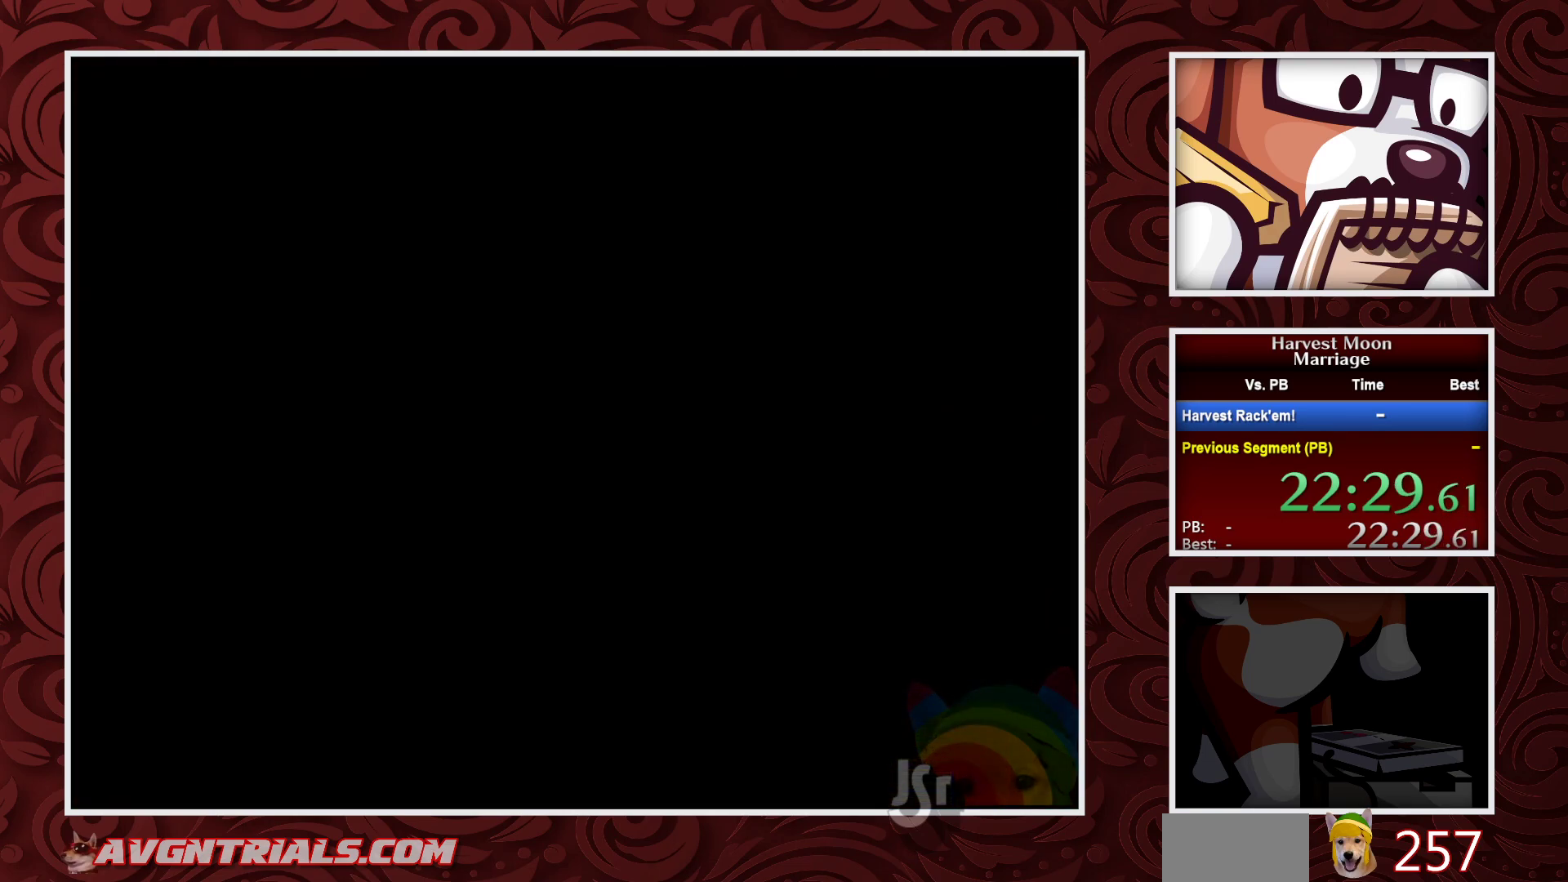
{"buttons": ["B", "DPAD_DOWN"], "events": []}
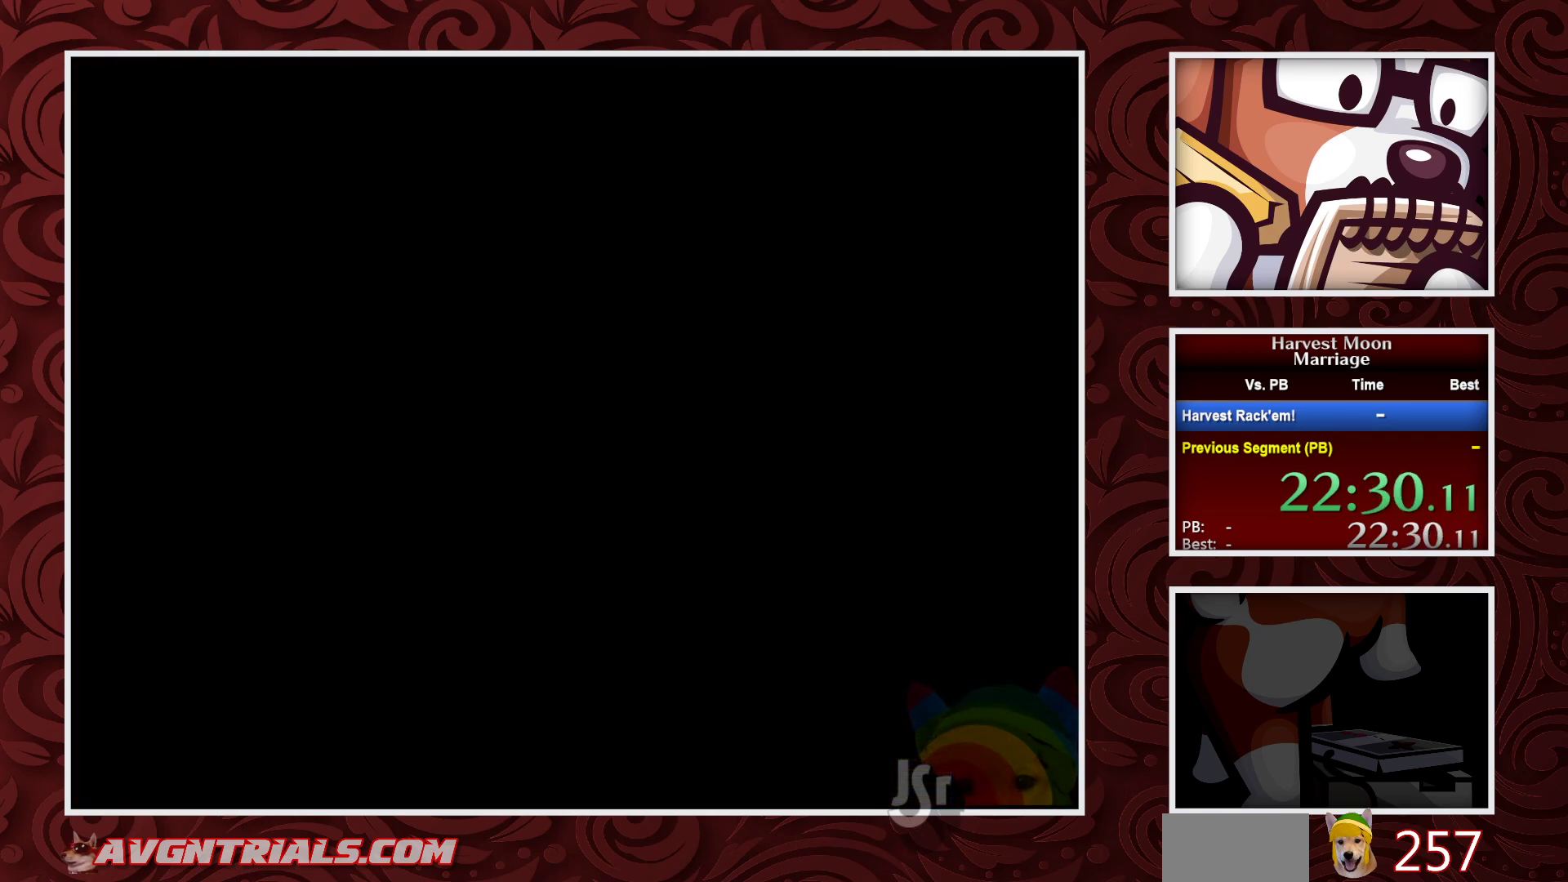
{"buttons": ["B"], "events": [[100, "DPAD_DOWN", "up"]]}
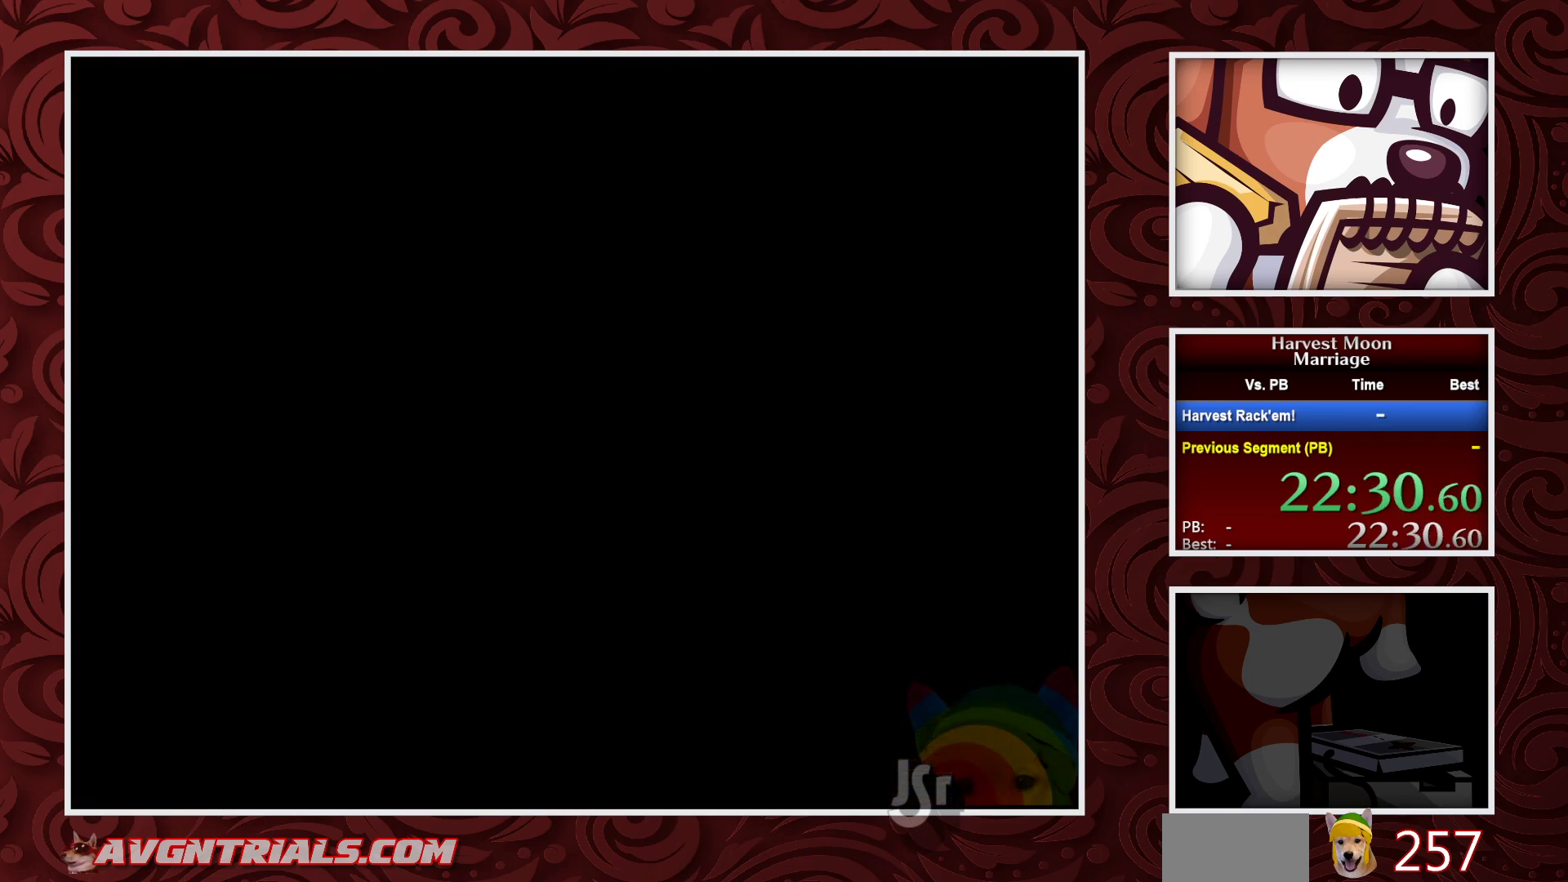
{"buttons": ["B"], "events": []}
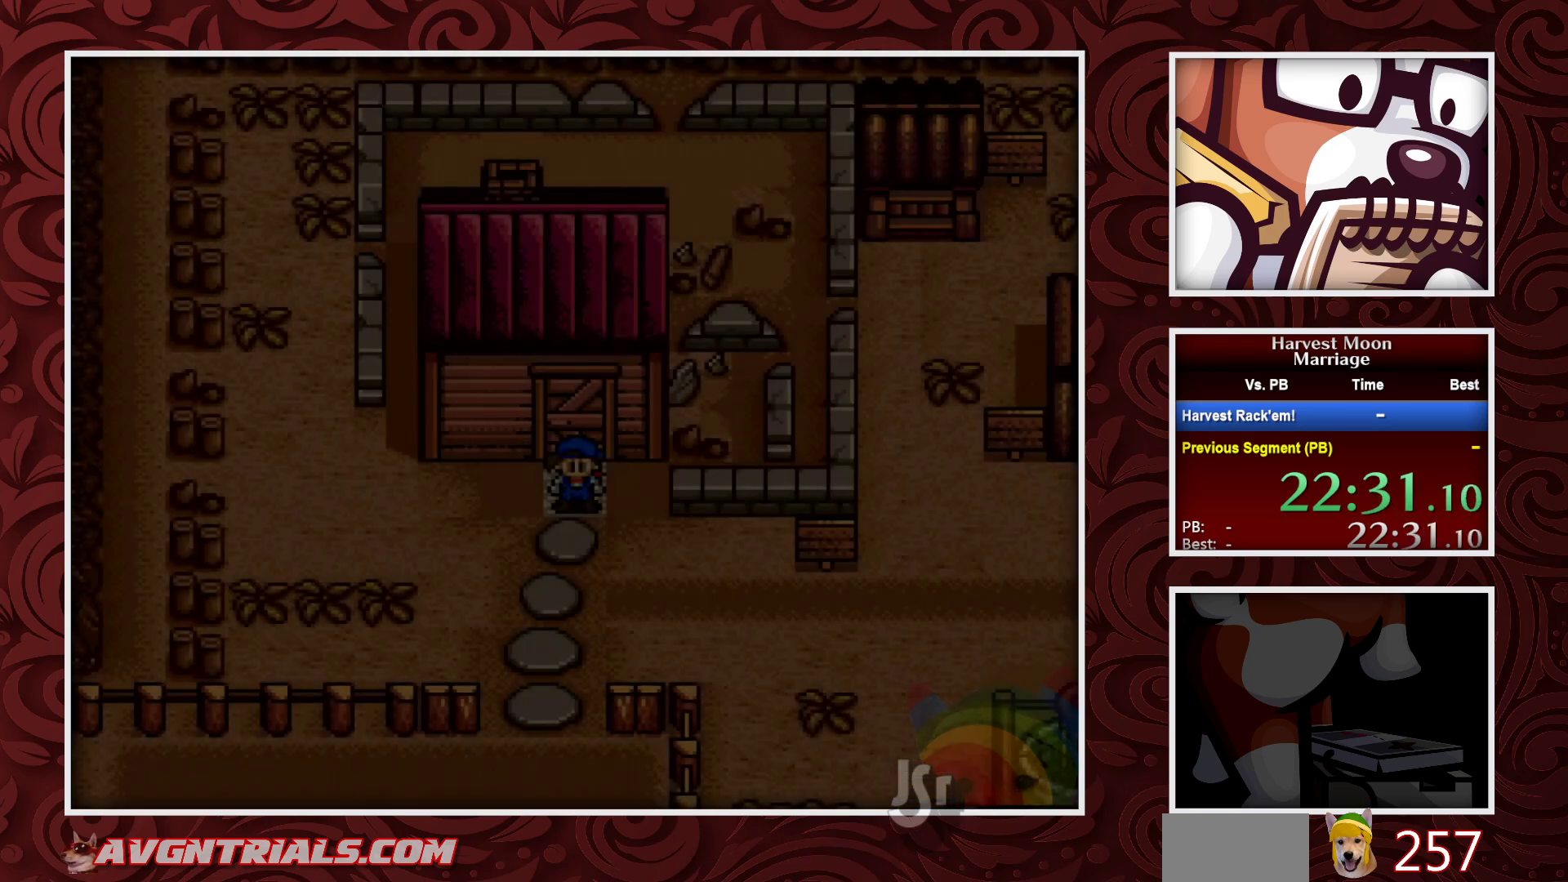
{"buttons": ["B"], "events": []}
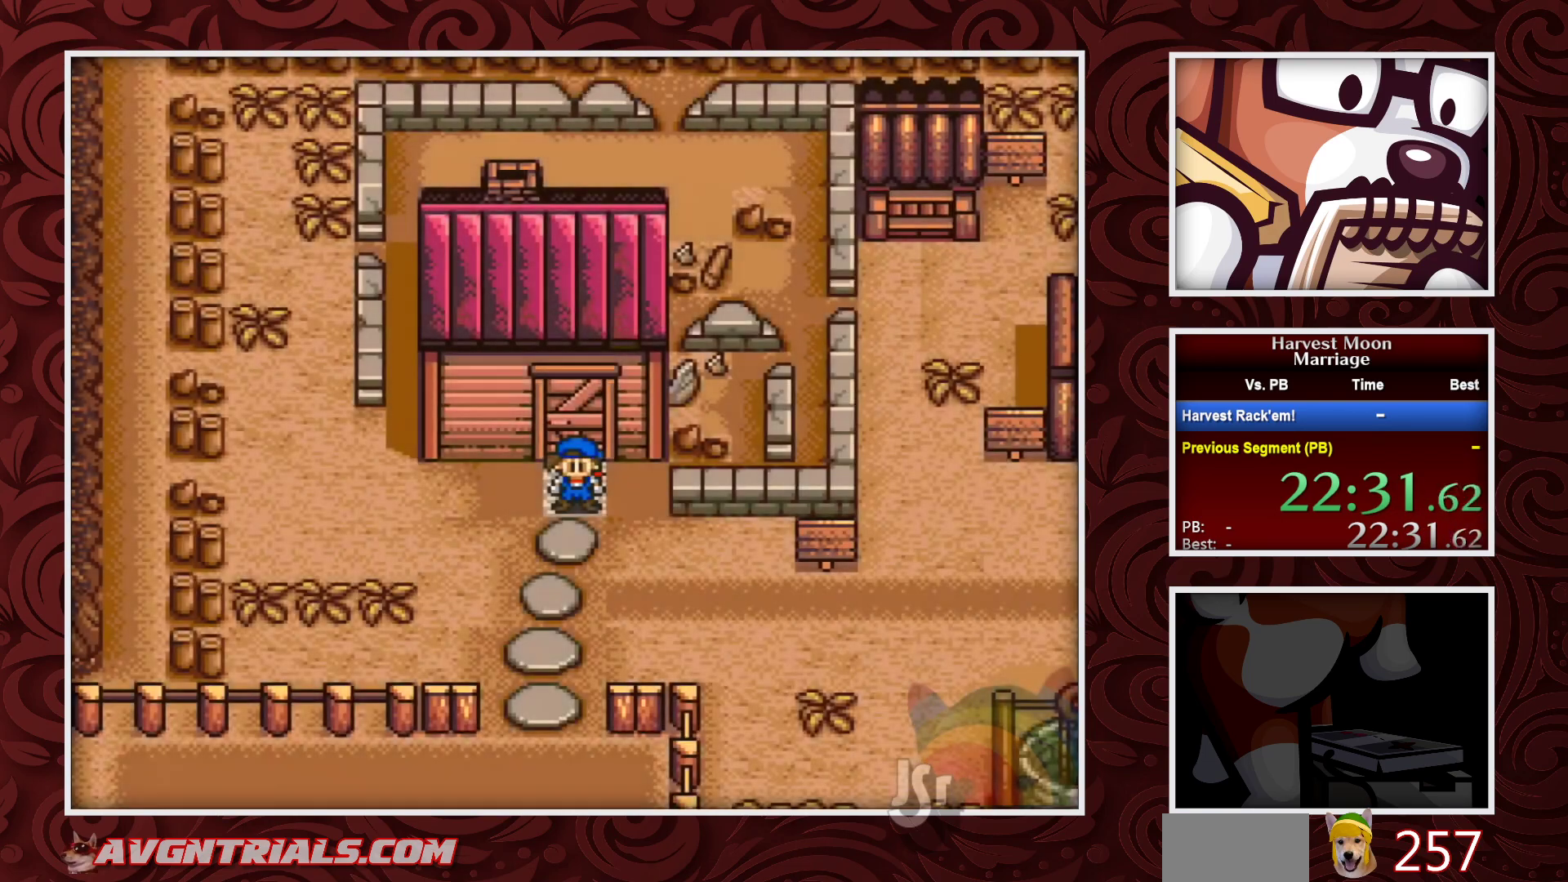
{"buttons": ["B"], "events": []}
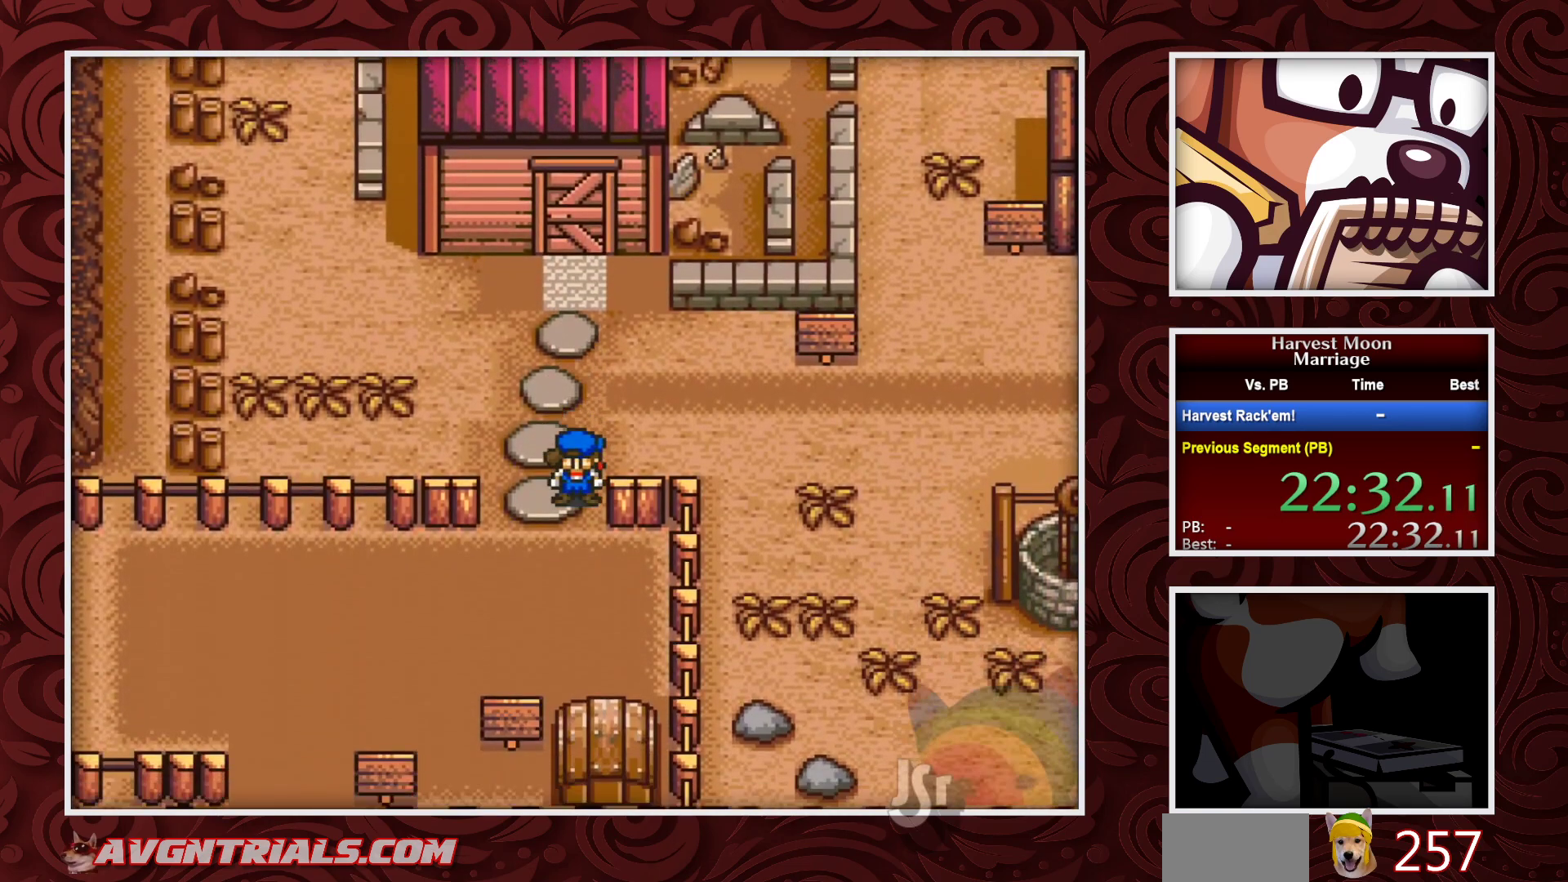
{"buttons": ["B"], "events": [[200, "DPAD_LEFT", "down"], [317, "DPAD_LEFT", "up"]]}
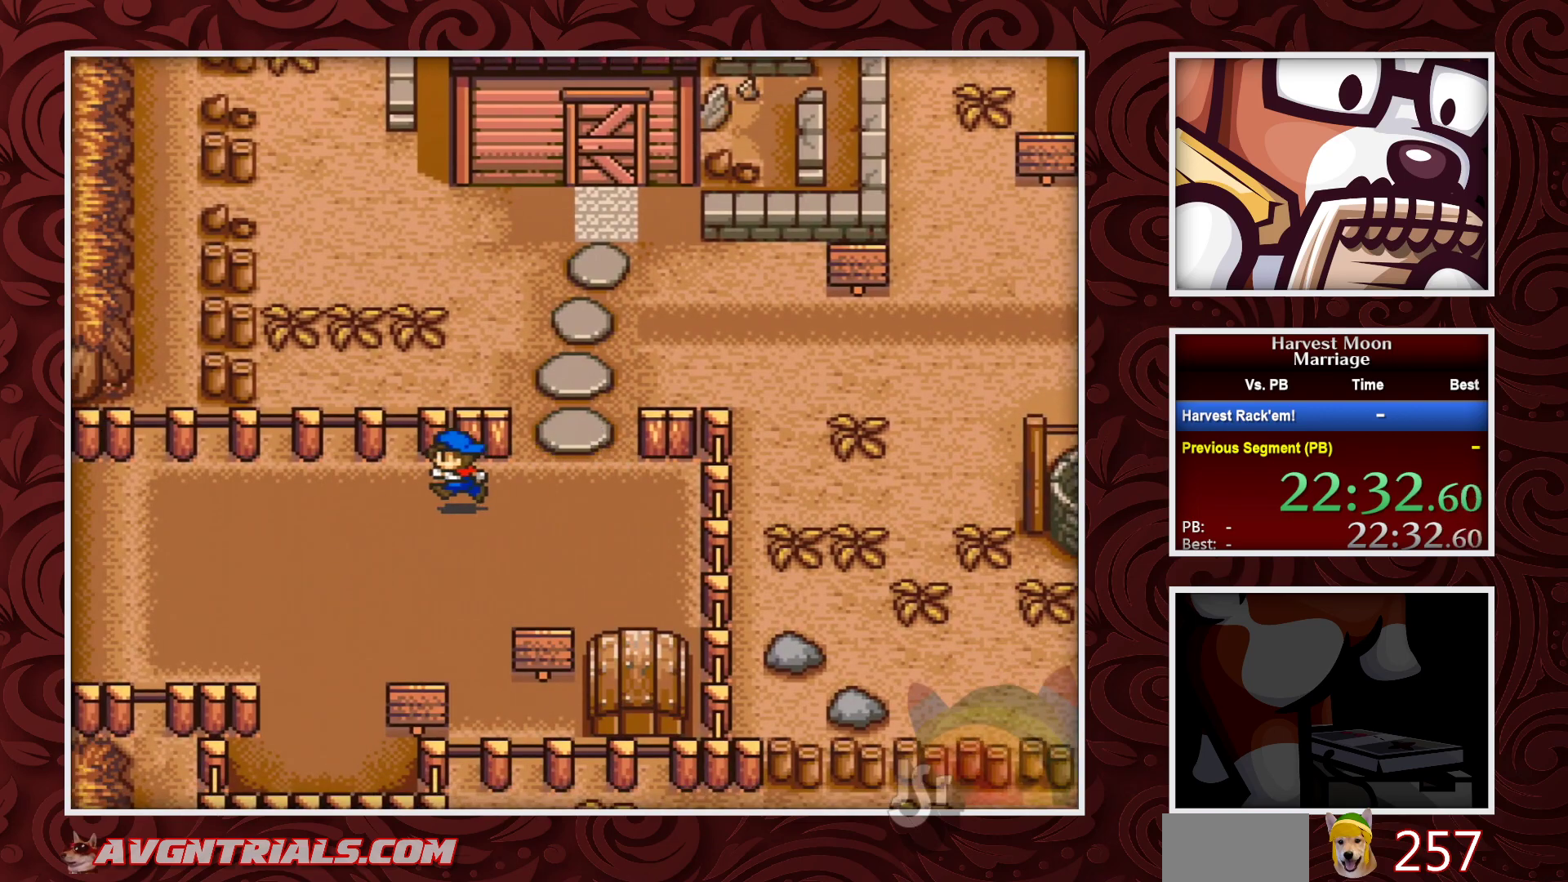
{"buttons": ["B"], "events": []}